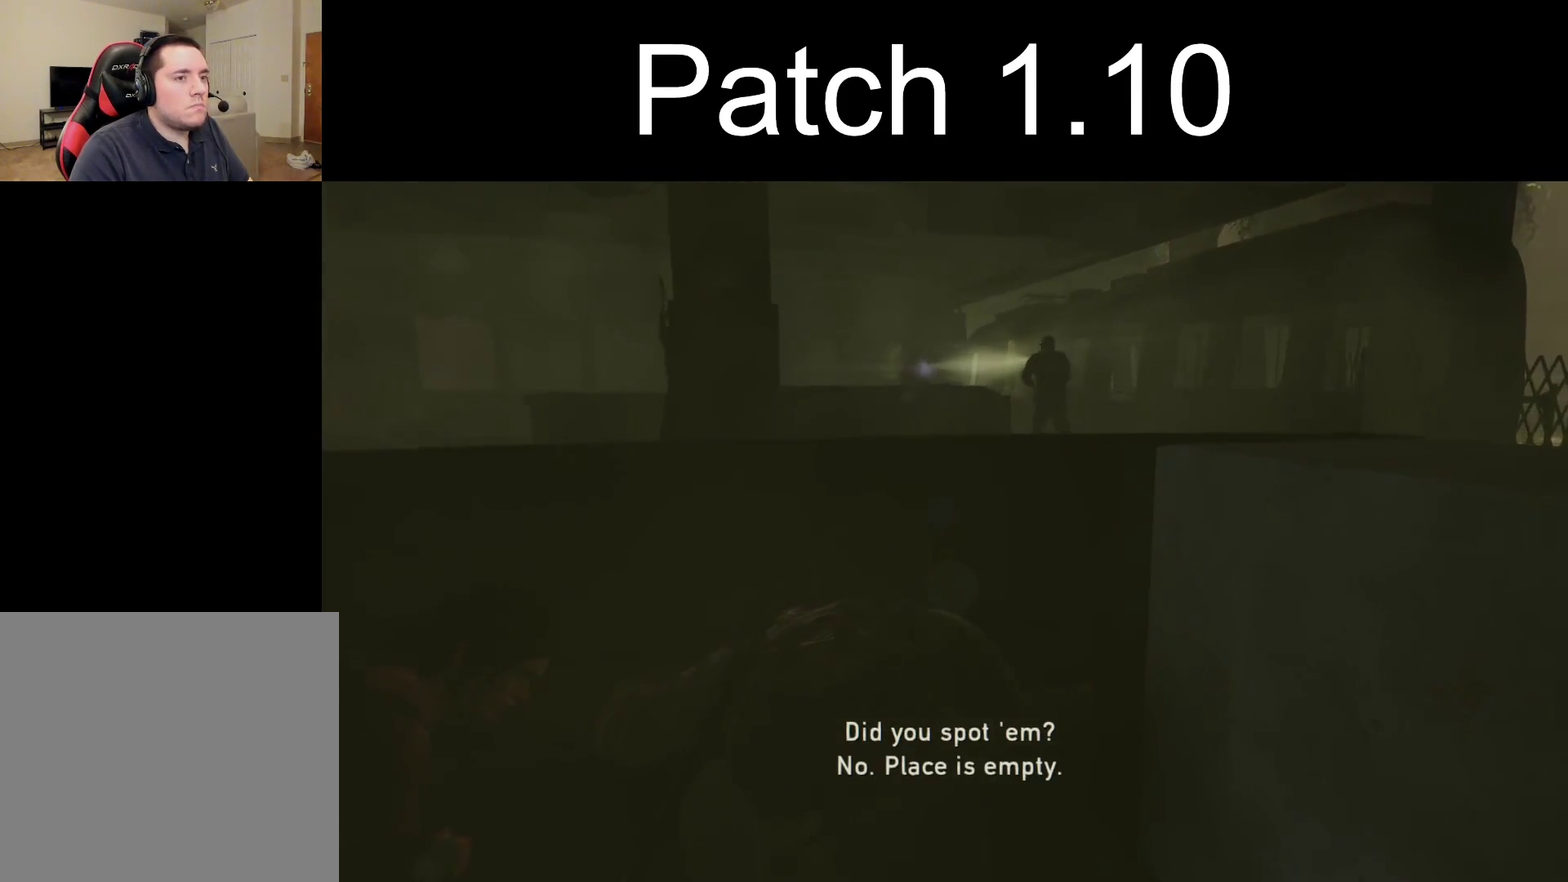
Gameplay with a controller (PlayStation layout); each line is a JSON object with the inputs held at the frame after it (dt_ms = milliseconds from this image to that frame). "events" lists button and stick changes between this image and that frame as [ms after this image, input, new state], when the widget could be followed in between.
{"dt_ms": 400, "buttons": [], "left_stick": "right", "right_stick": "right", "events": [[267, "left_stick", "right"], [300, "right_stick", "right"]]}
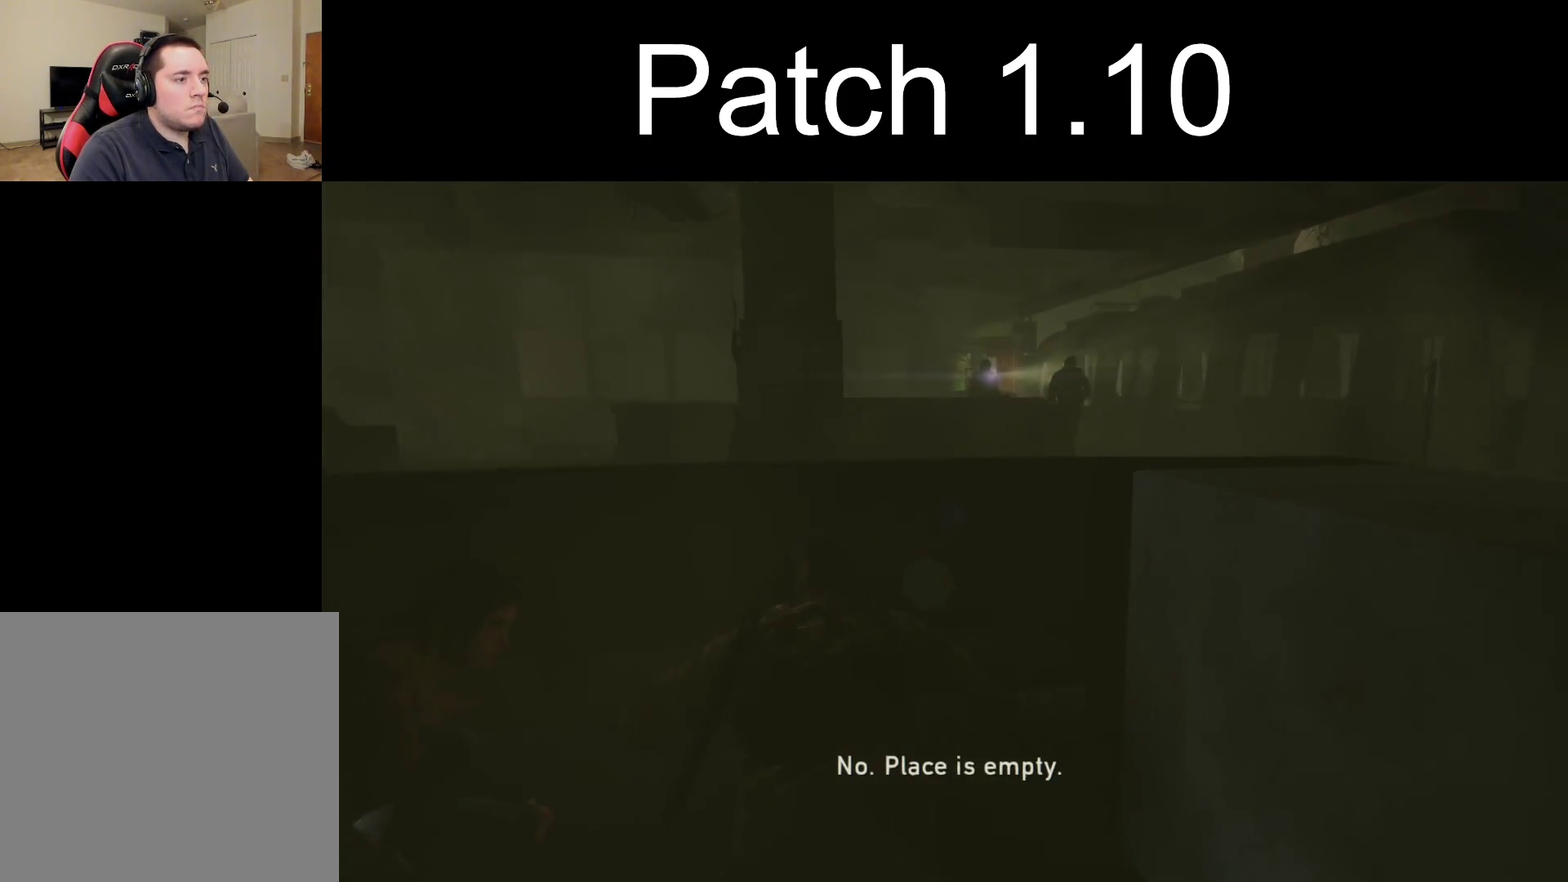
{"dt_ms": 600, "buttons": [], "left_stick": "right", "right_stick": "right", "events": []}
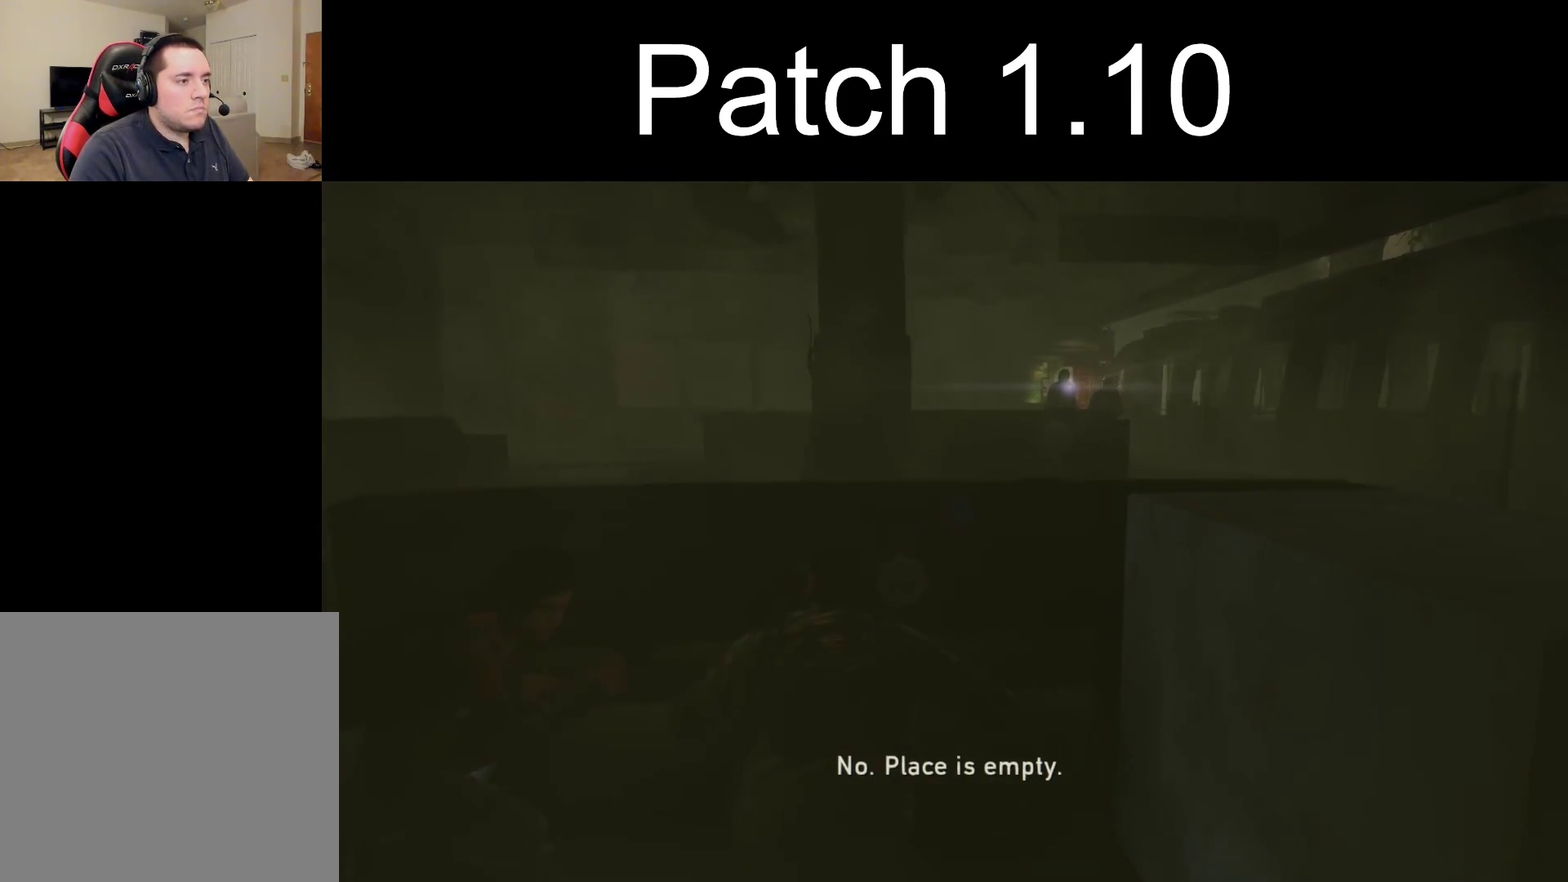
{"dt_ms": 400, "buttons": ["L2"], "left_stick": "right", "right_stick": "right", "events": [[200, "L2", "down"], [217, "CROSS", "down"], [350, "CROSS", "up"]]}
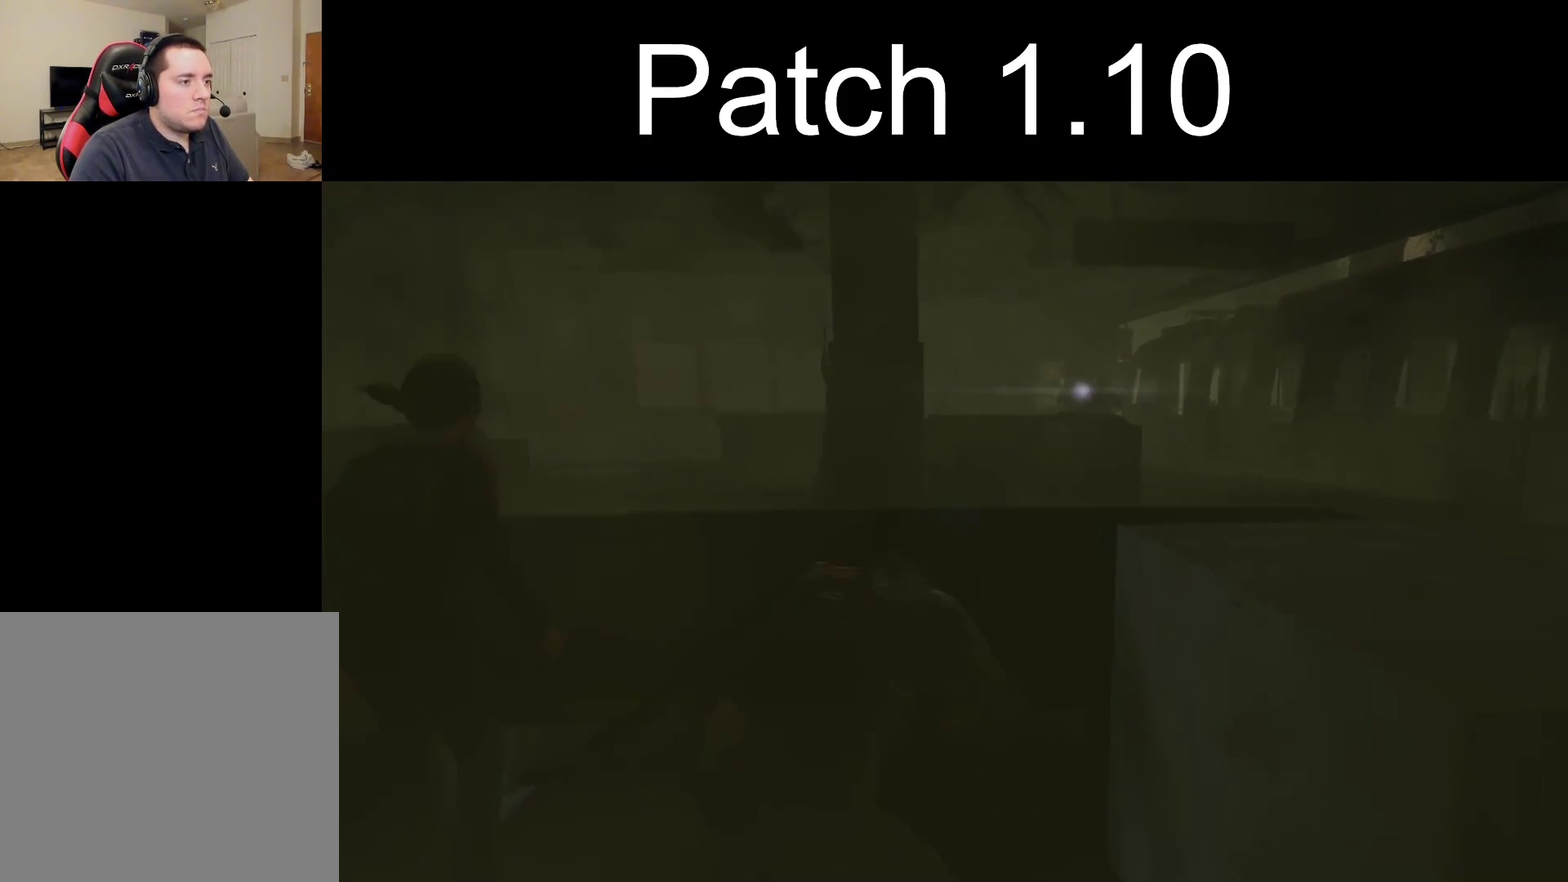
{"dt_ms": 300, "buttons": ["L2"], "left_stick": "up-right", "right_stick": "right", "events": [[117, "left_stick", "up-right"]]}
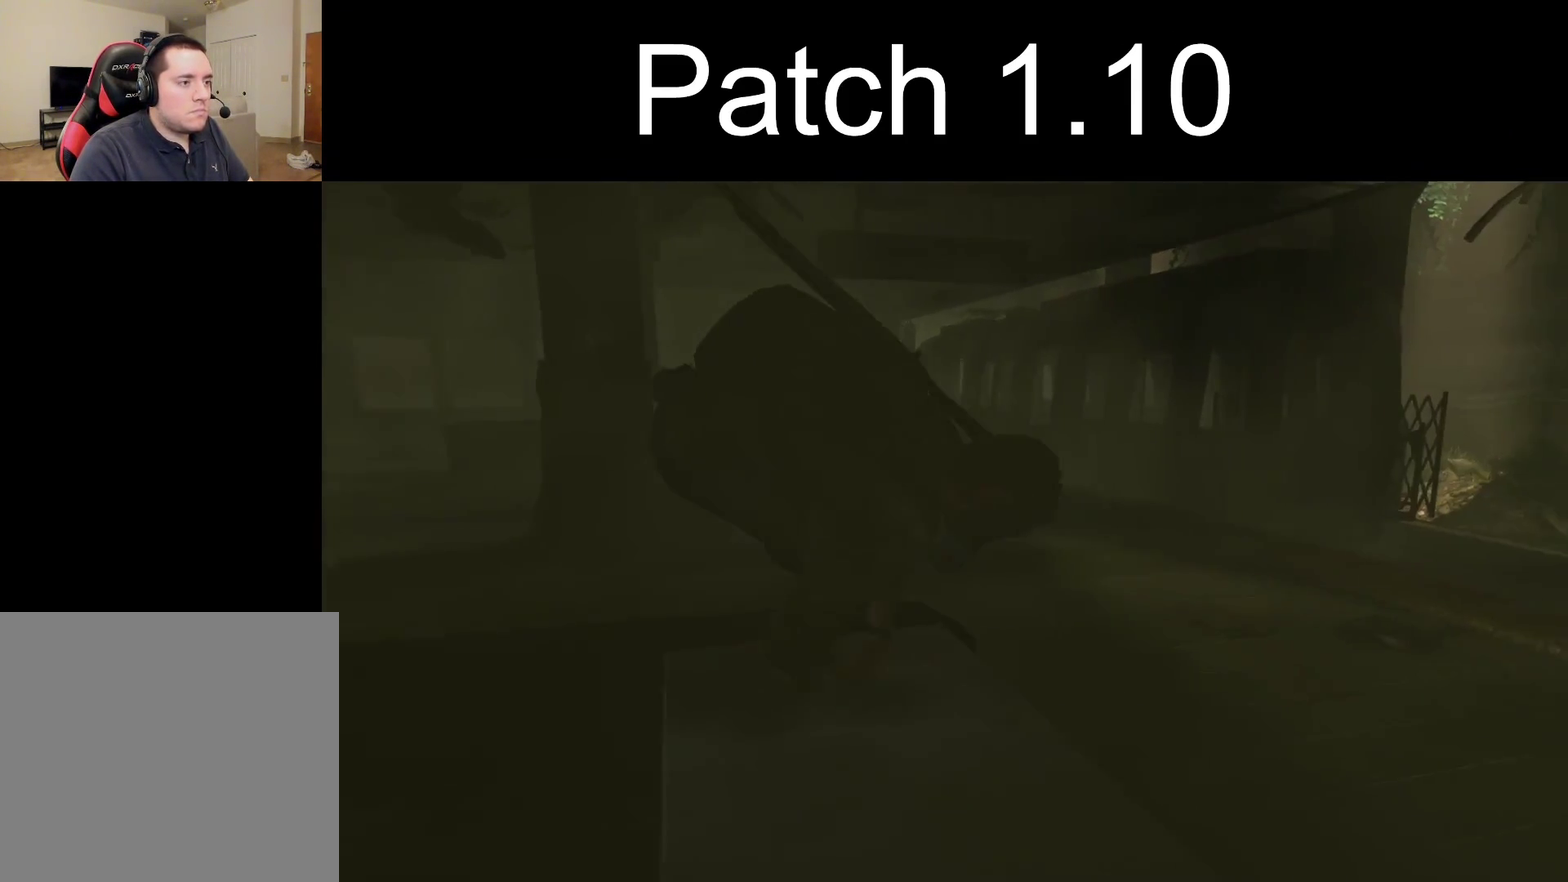
{"dt_ms": 500, "buttons": ["L2"], "left_stick": "up", "right_stick": "center", "events": [[83, "left_stick", "up"], [183, "right_stick", "center"], [350, "right_stick", "right"], [500, "right_stick", "center"]]}
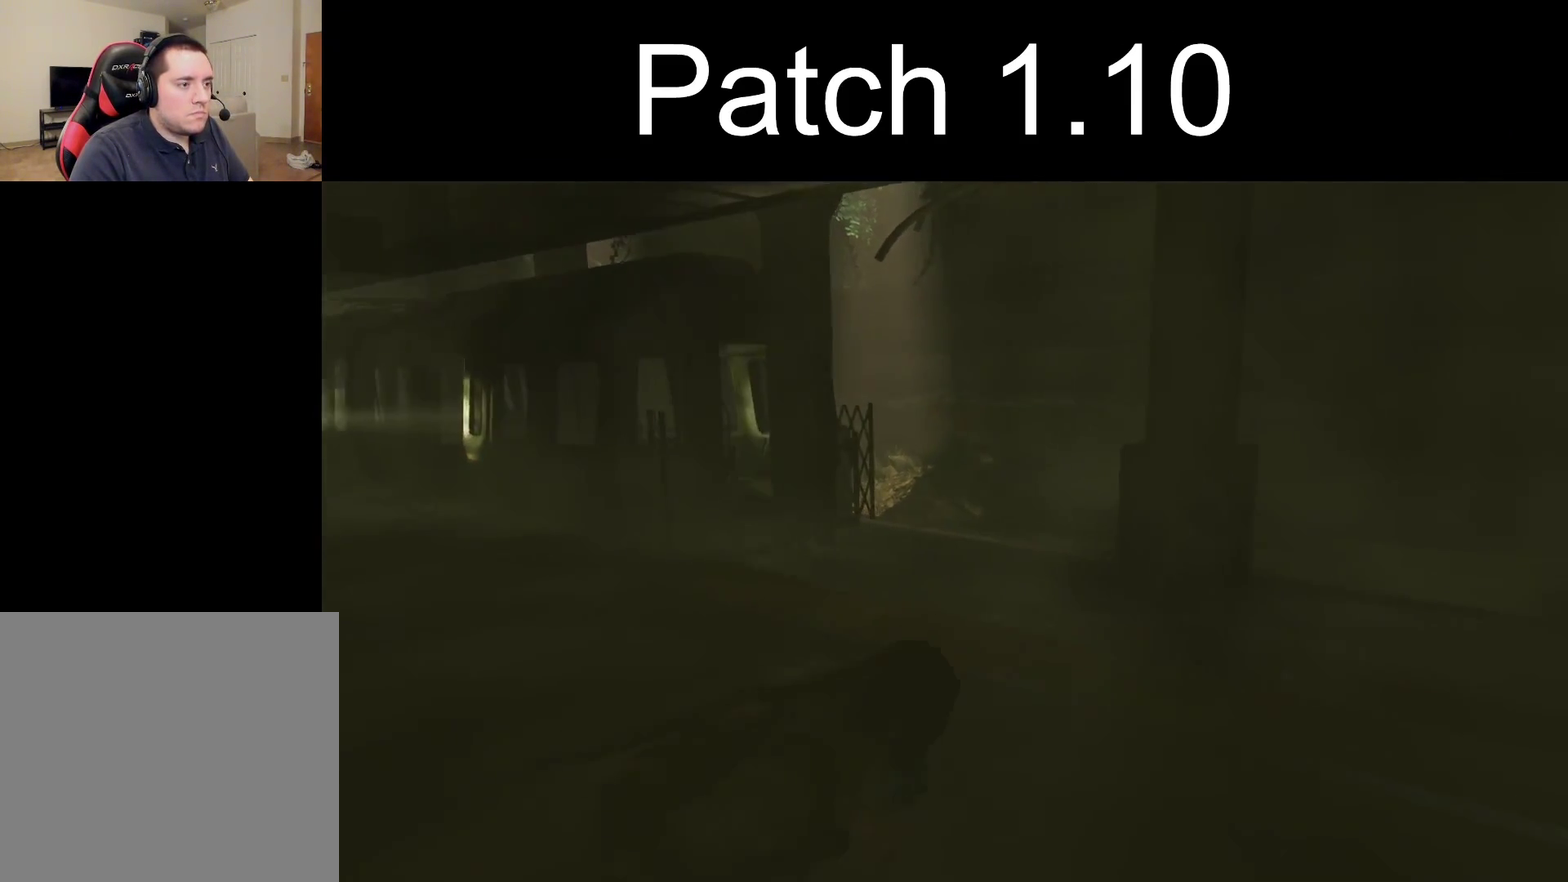
{"dt_ms": 300, "buttons": ["L2"], "left_stick": "up", "right_stick": "center", "events": []}
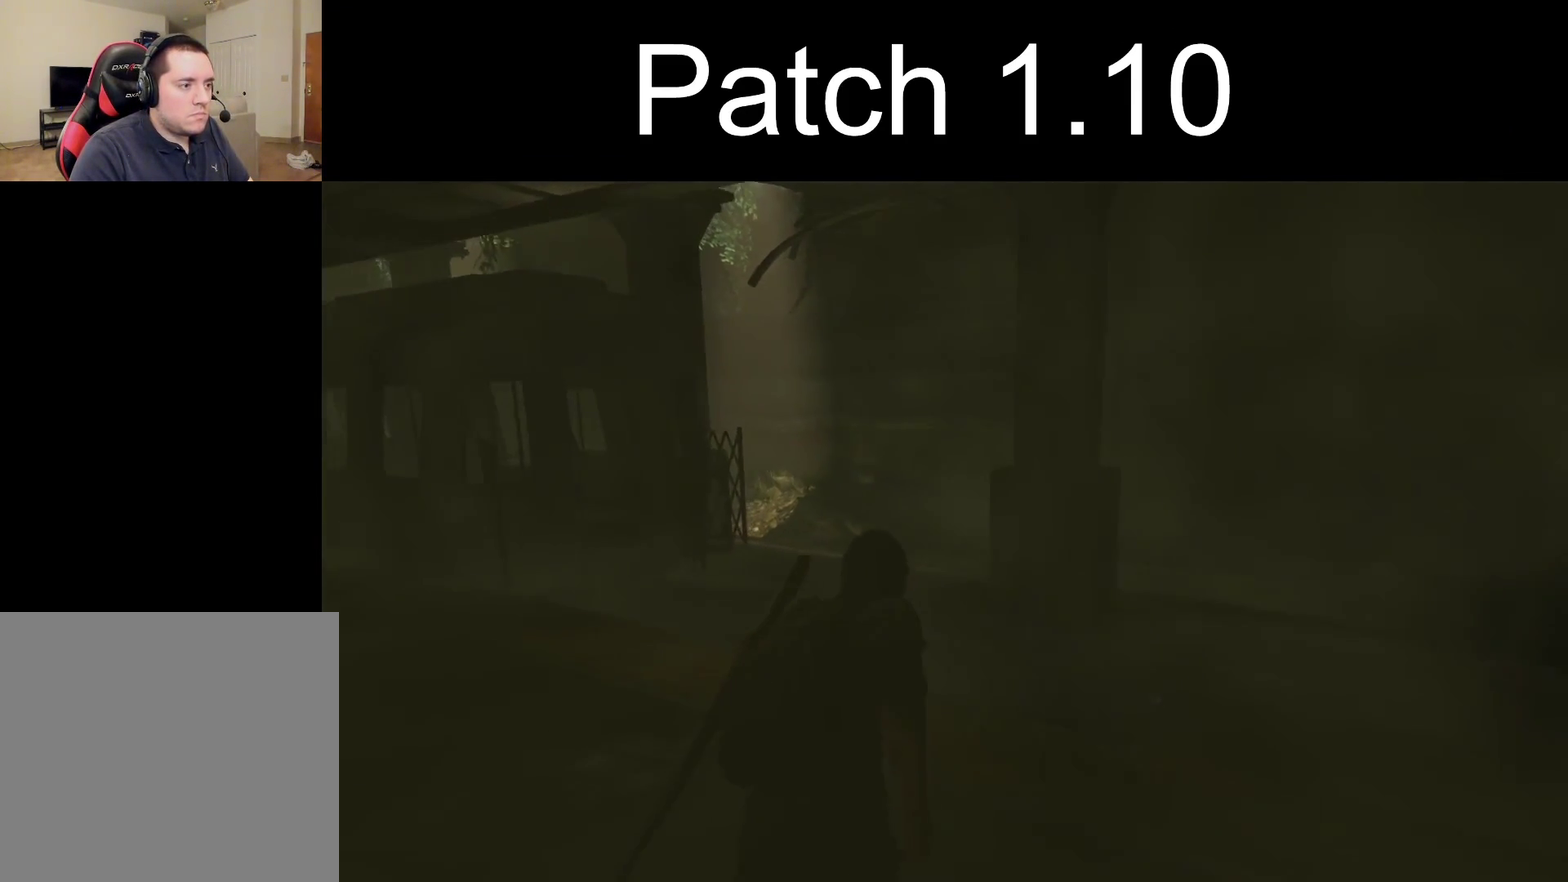
{"dt_ms": 500, "buttons": ["L2"], "left_stick": "up", "right_stick": "center", "events": [[33, "right_stick", "left"], [150, "right_stick", "center"]]}
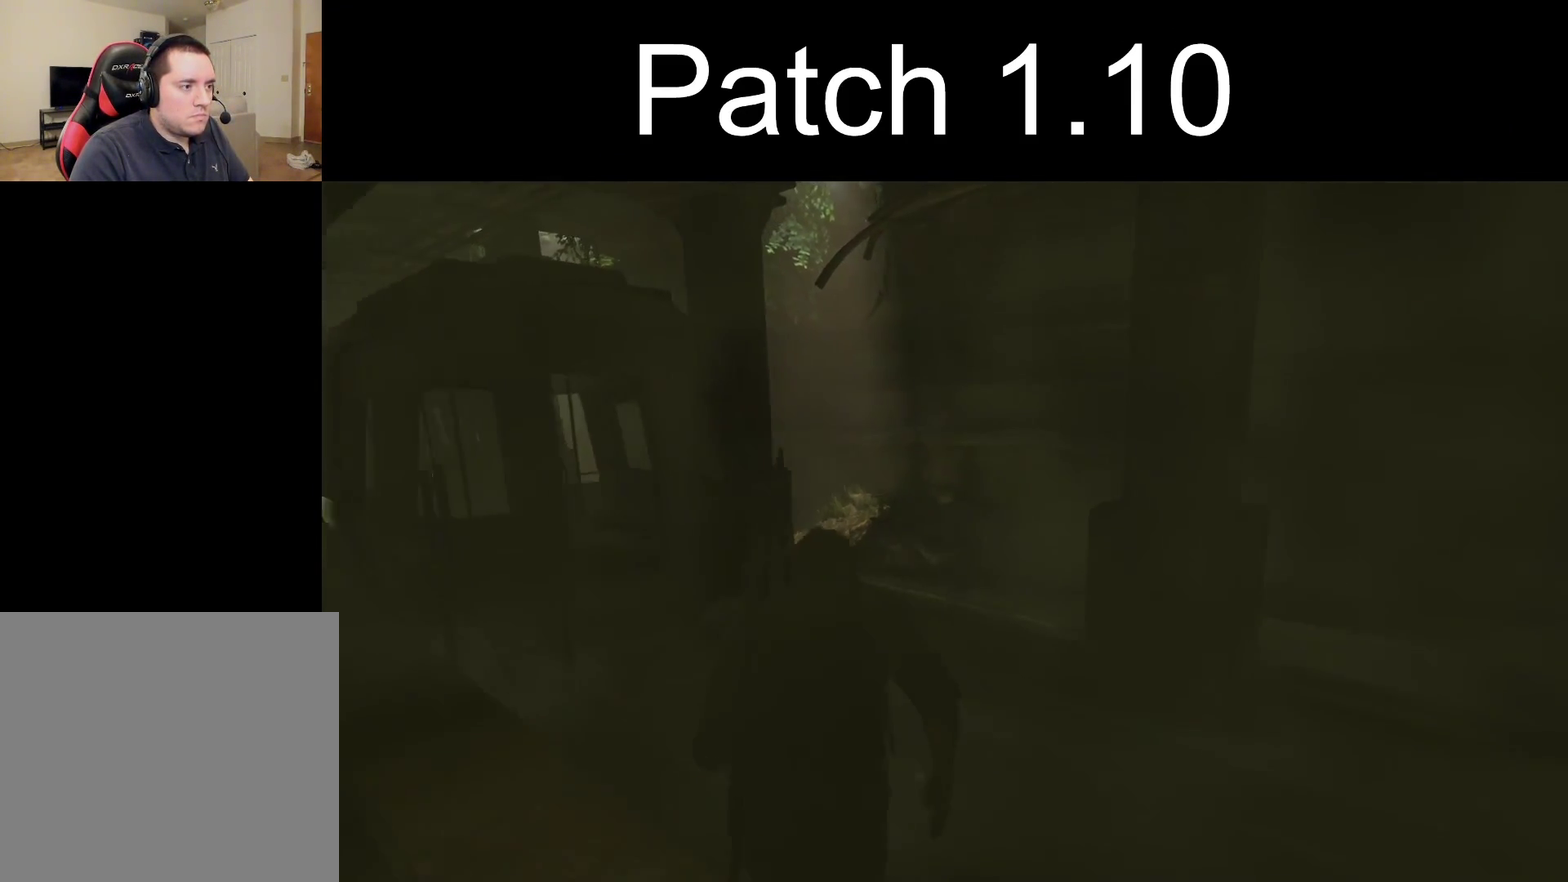
{"dt_ms": 700, "buttons": ["L2"], "left_stick": "up", "right_stick": "left", "events": [[633, "right_stick", "left"]]}
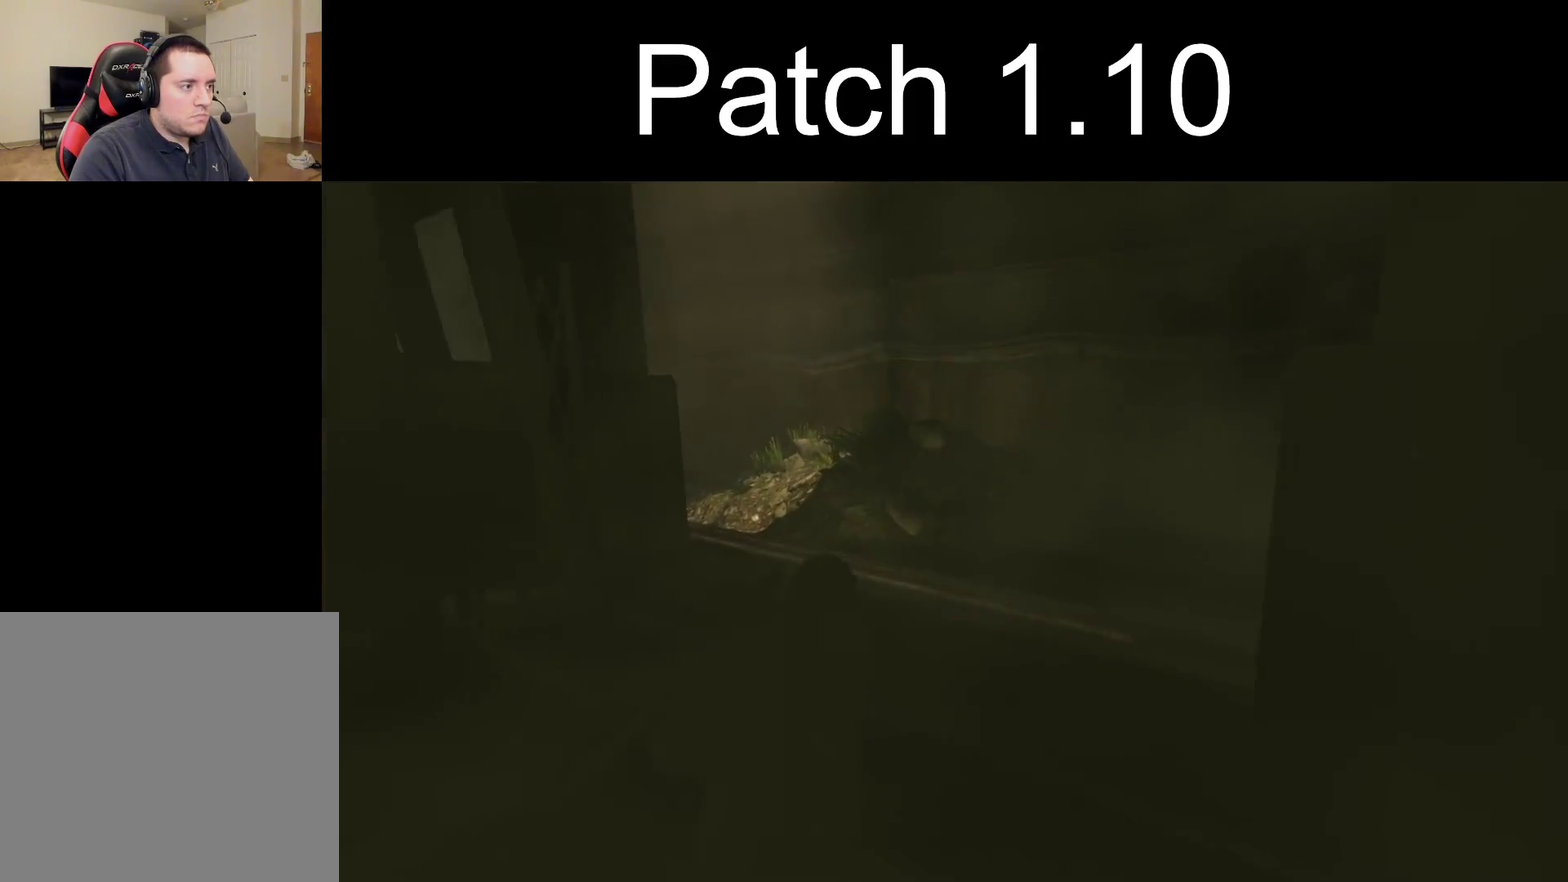
{"dt_ms": 300, "buttons": ["L2"], "left_stick": "up", "right_stick": "center", "events": [[250, "right_stick", "center"]]}
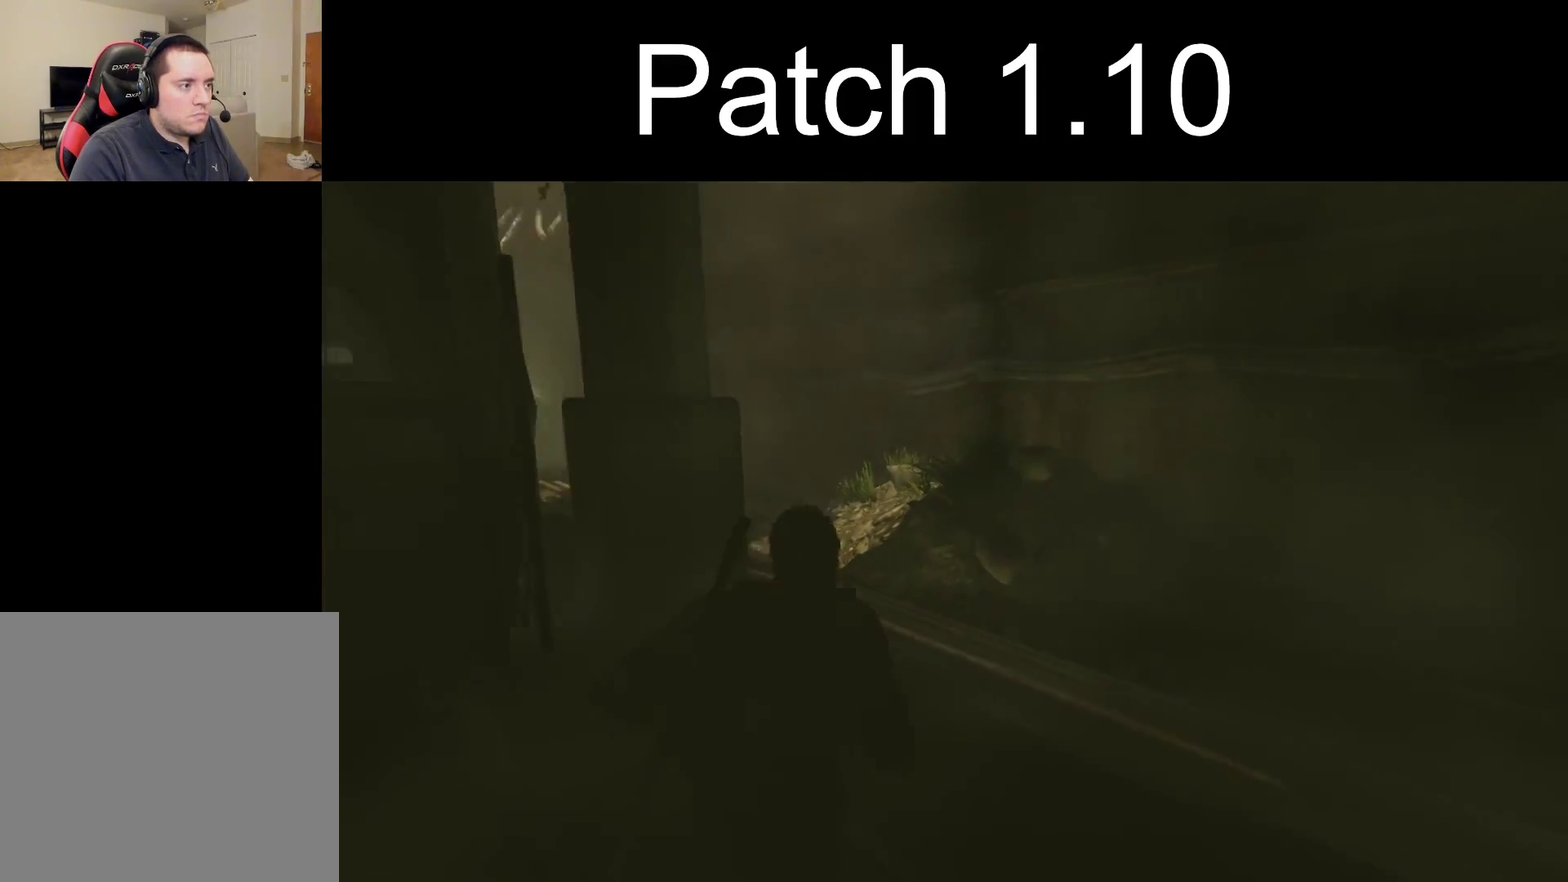
{"dt_ms": 400, "buttons": ["L2"], "left_stick": "up", "right_stick": "center", "events": [[133, "right_stick", "left"], [333, "right_stick", "center"]]}
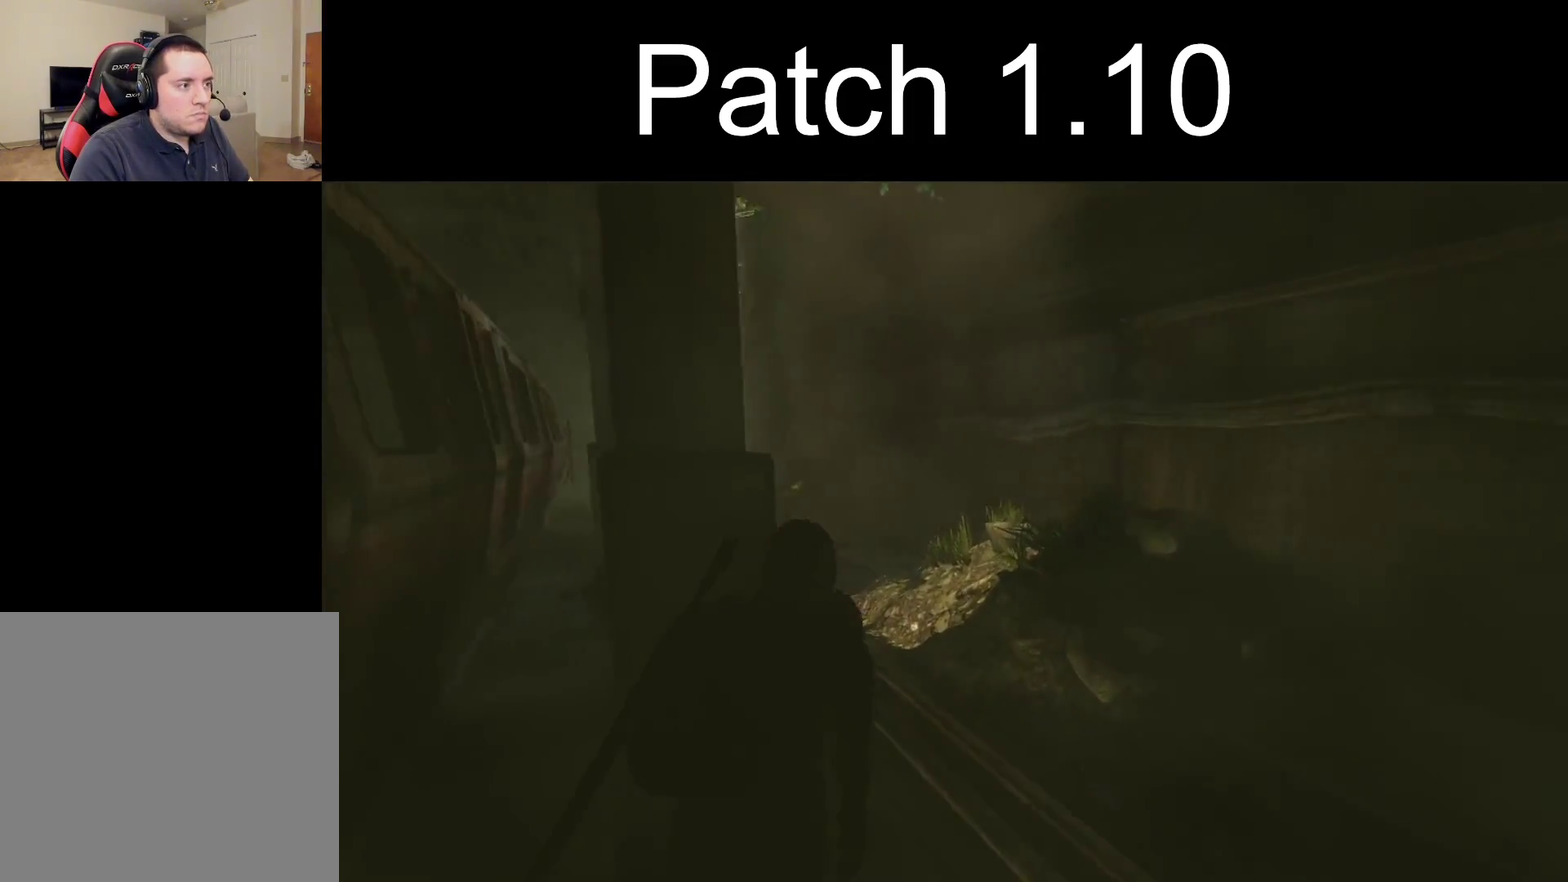
{"dt_ms": 400, "buttons": ["L2"], "left_stick": "up", "right_stick": "center", "events": [[117, "right_stick", "left"], [383, "right_stick", "center"]]}
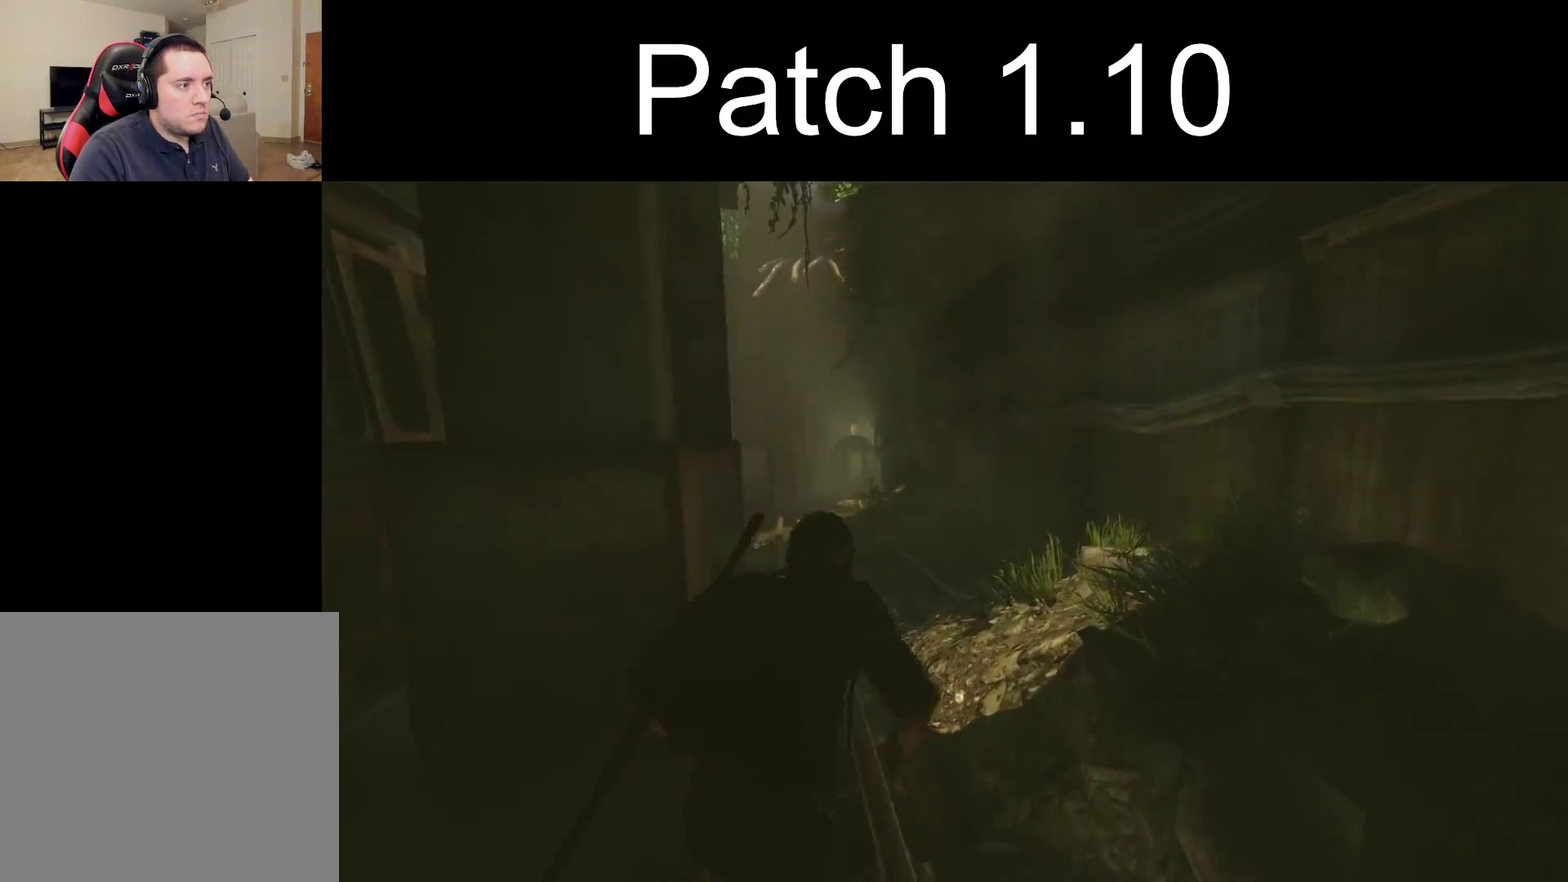
{"dt_ms": 700, "buttons": ["L2"], "left_stick": "up", "right_stick": "up-left", "events": [[267, "right_stick", "up-left"], [417, "right_stick", "center"], [617, "right_stick", "up-left"]]}
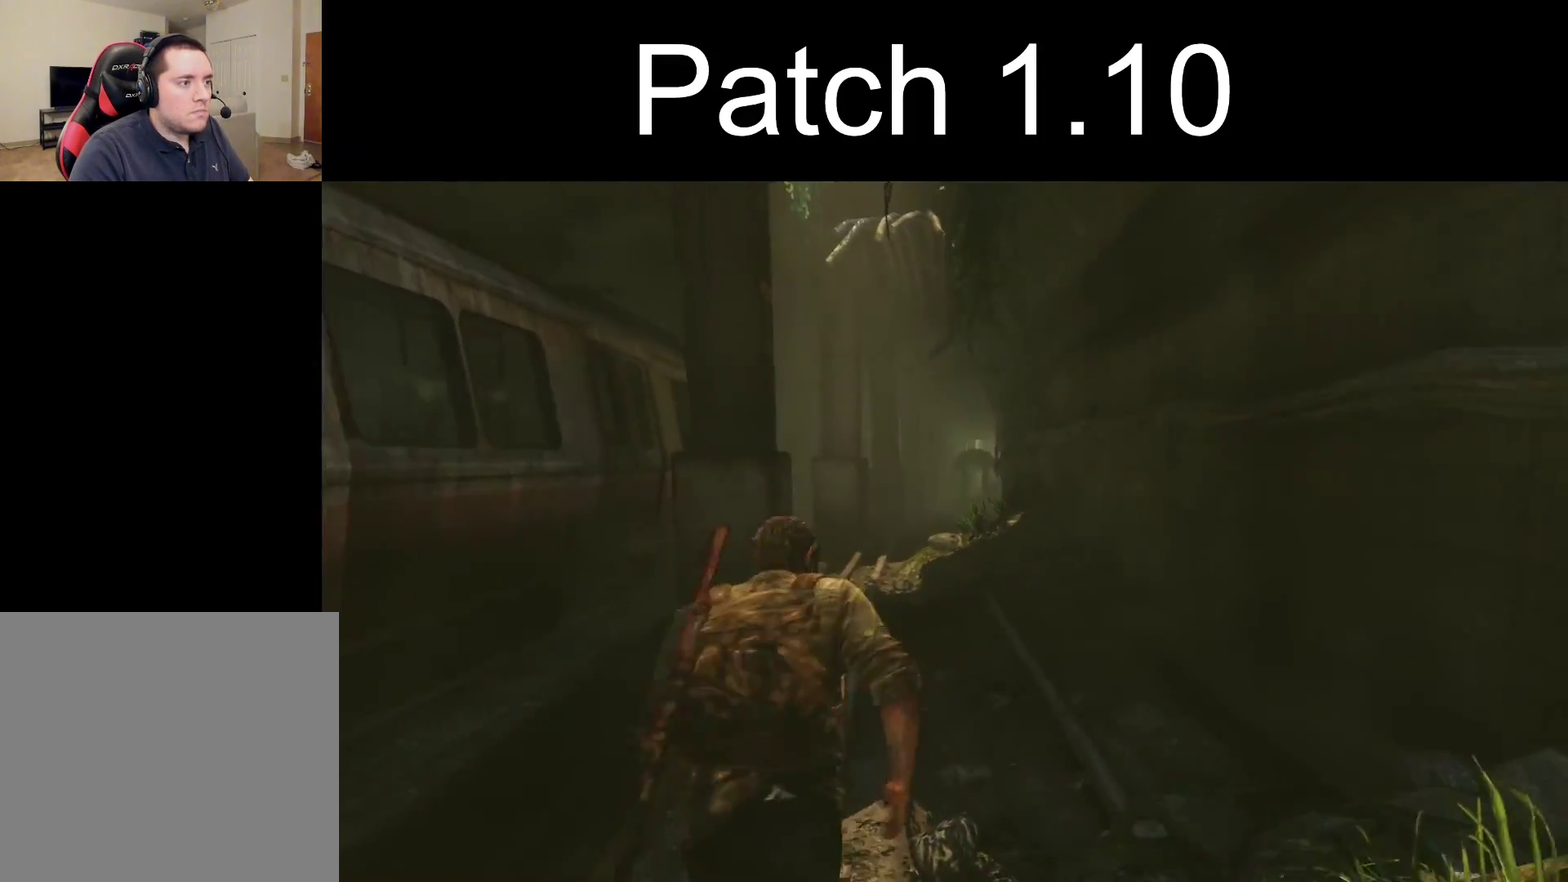
{"dt_ms": 500, "buttons": ["L2"], "left_stick": "up", "right_stick": "center", "events": [[50, "right_stick", "center"], [350, "R3", "down"], [433, "R3", "up"]]}
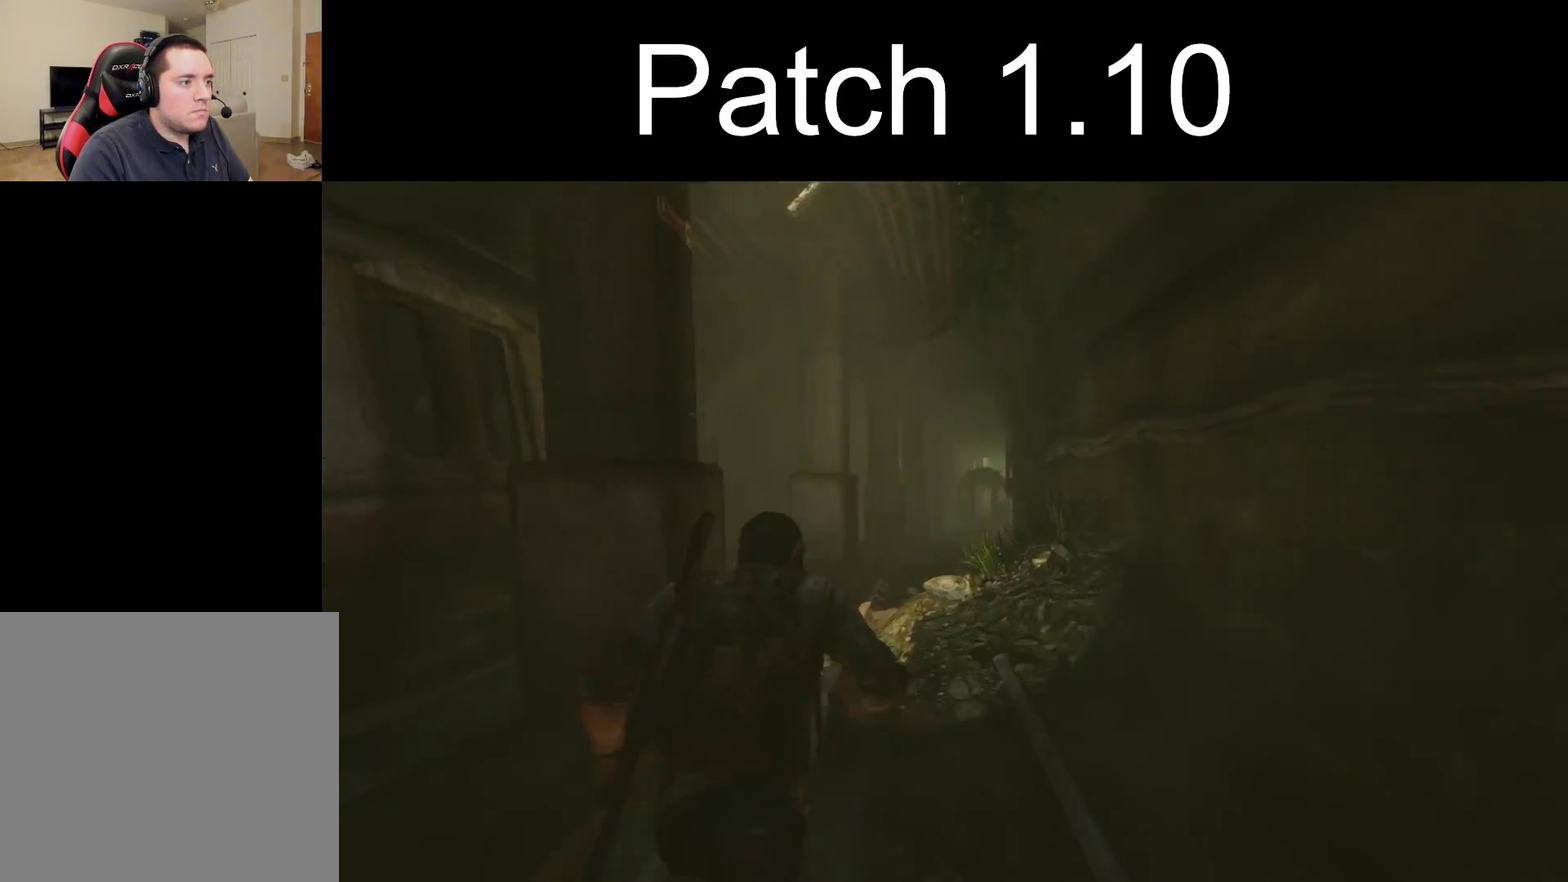
{"dt_ms": 500, "buttons": ["L2"], "left_stick": "up", "right_stick": "center", "events": []}
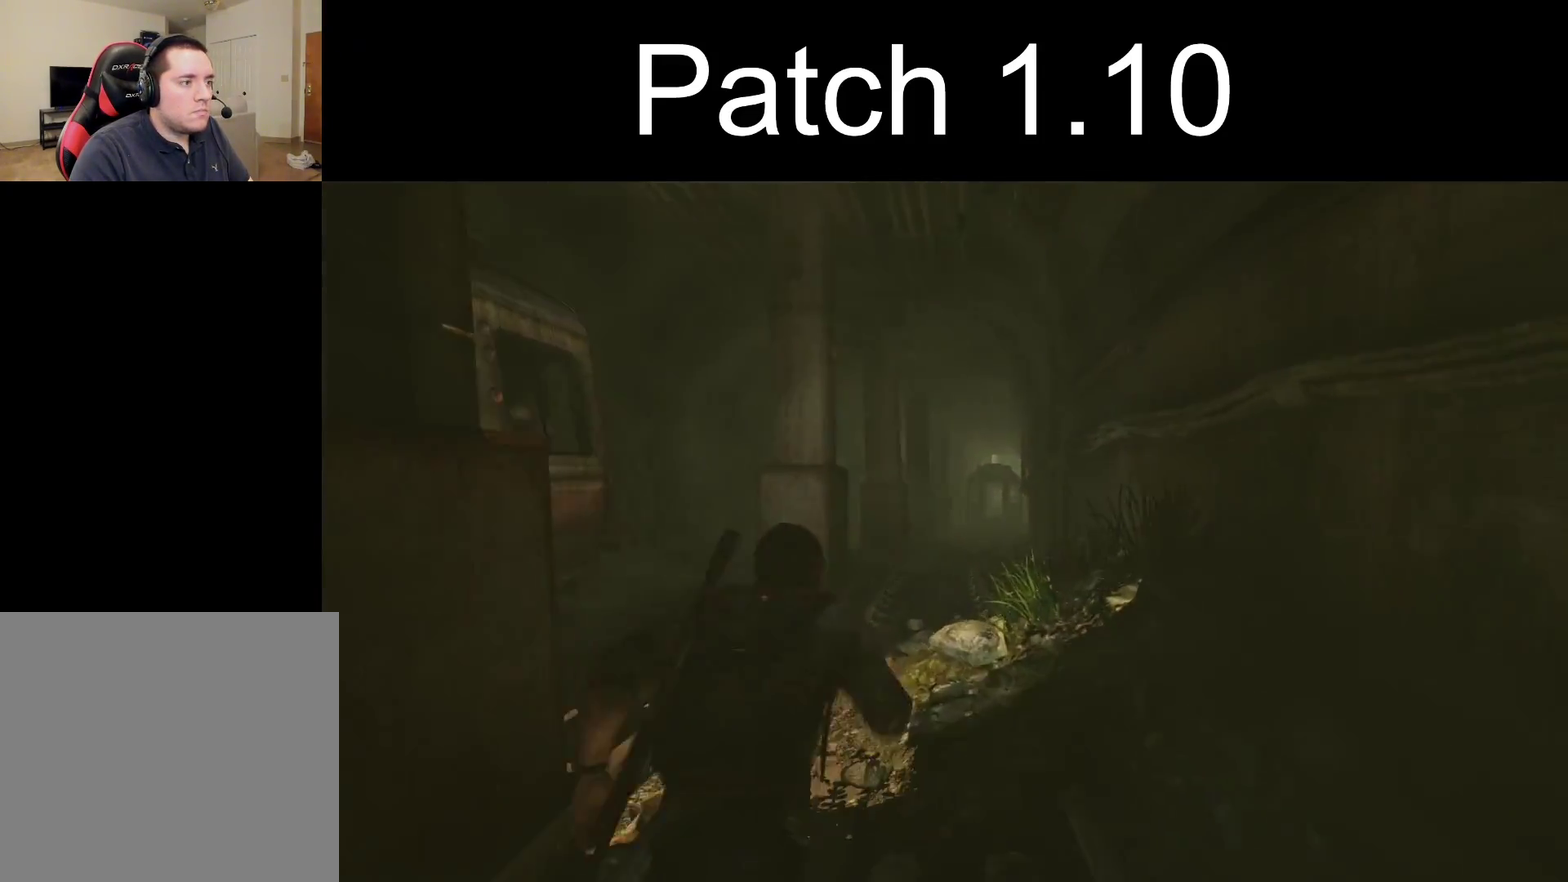
{"dt_ms": 500, "buttons": ["L2"], "left_stick": "up", "right_stick": "down-right", "events": [[283, "R3", "down"], [367, "R3", "up"], [433, "right_stick", "down-right"]]}
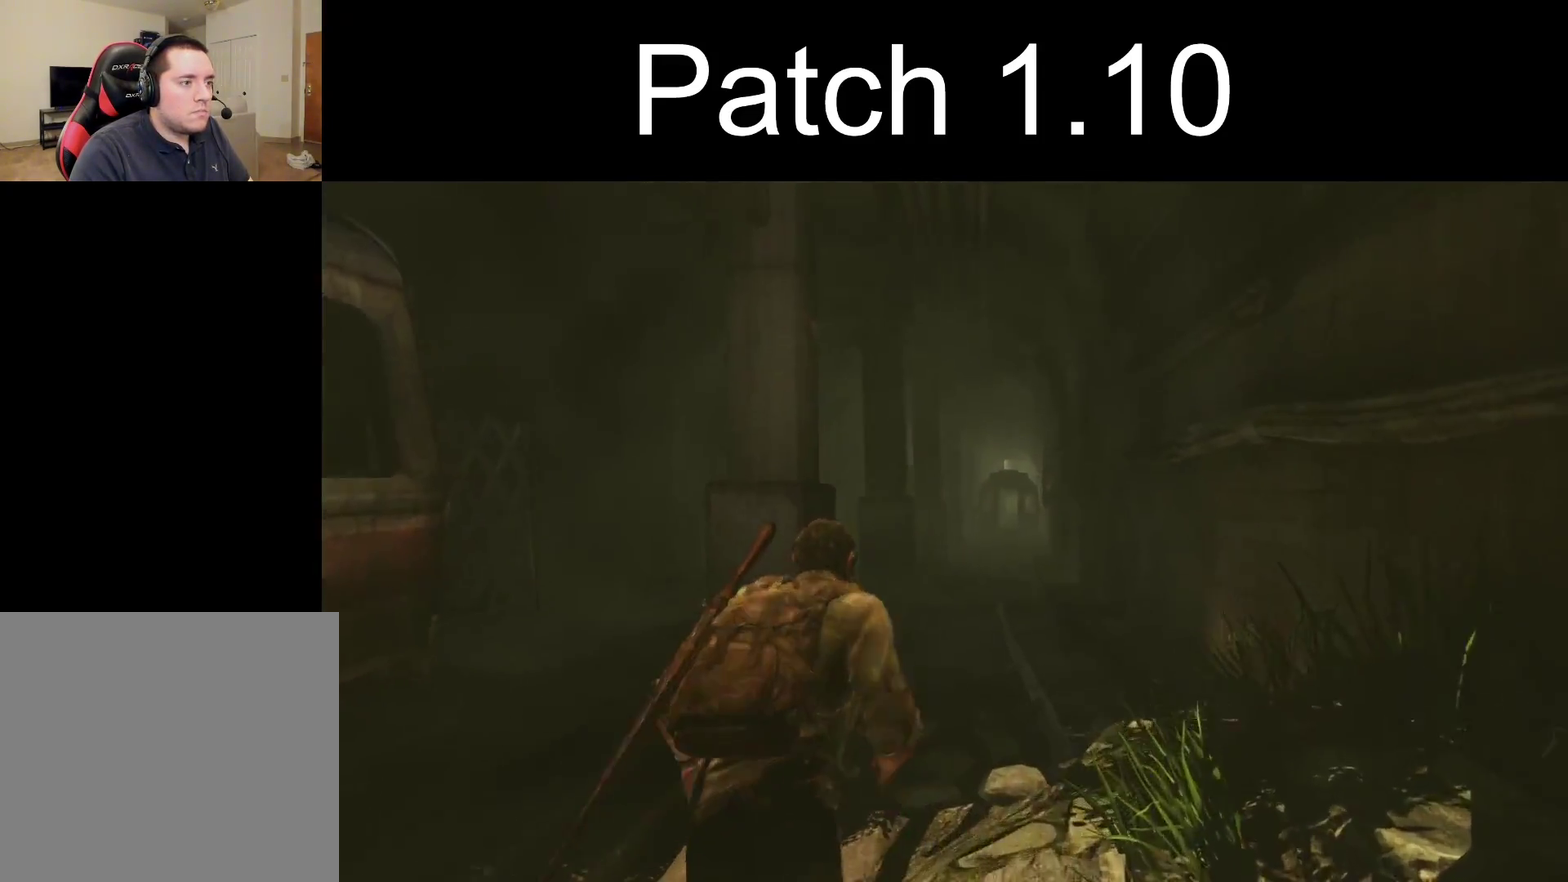
{"dt_ms": 500, "buttons": ["L2"], "left_stick": "up", "right_stick": "center", "events": [[67, "right_stick", "center"]]}
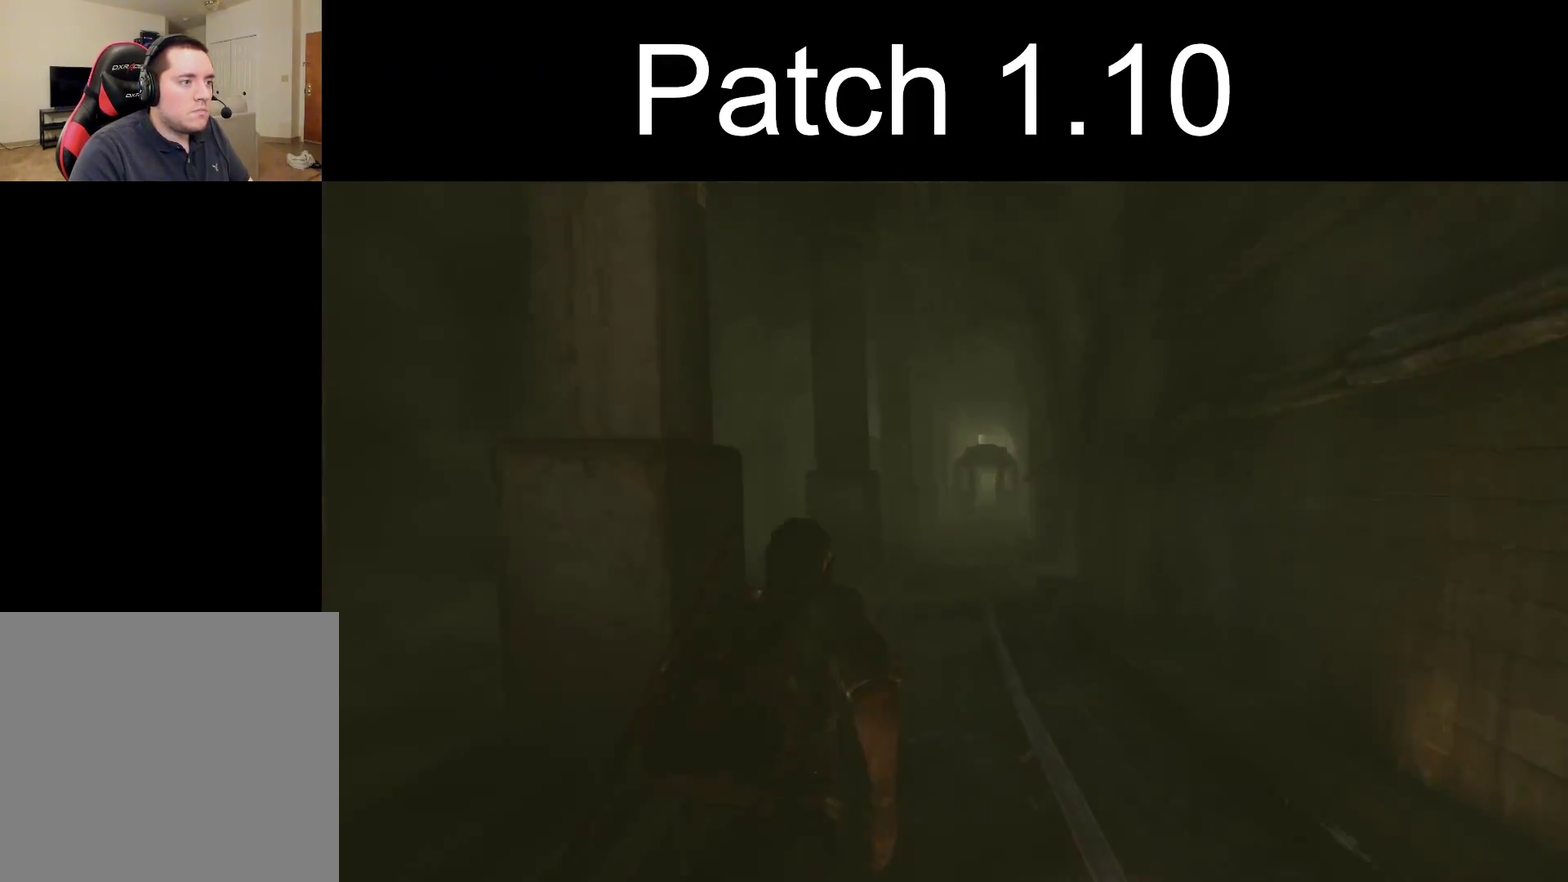
{"dt_ms": 500, "buttons": ["L2"], "left_stick": "up", "right_stick": "center", "events": [[133, "right_stick", "down"], [200, "right_stick", "center"]]}
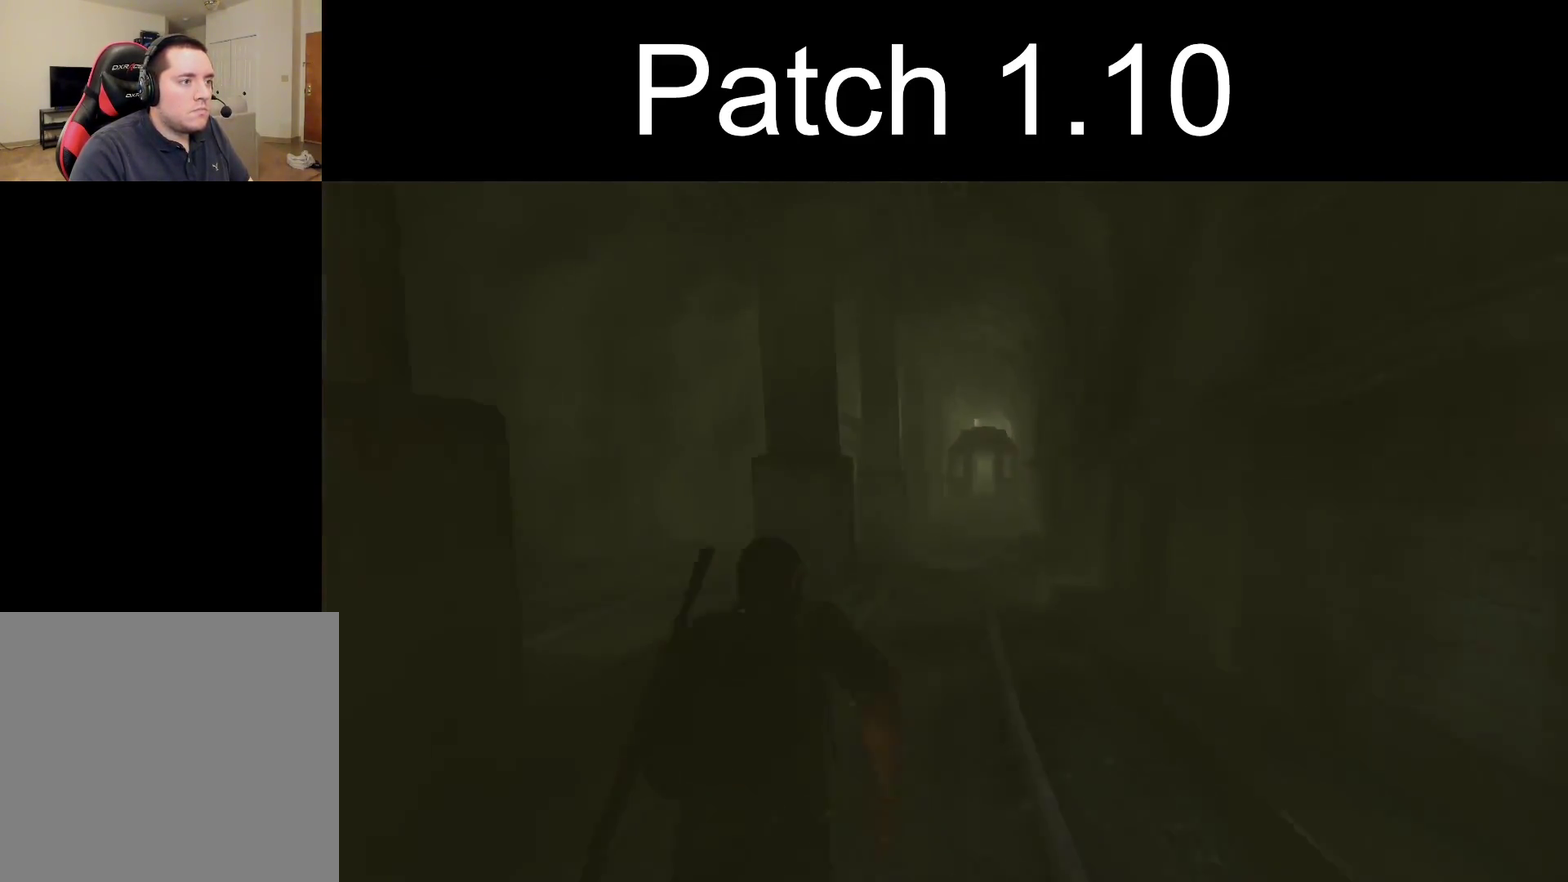
{"dt_ms": 700, "buttons": ["L2"], "left_stick": "up", "right_stick": "center", "events": []}
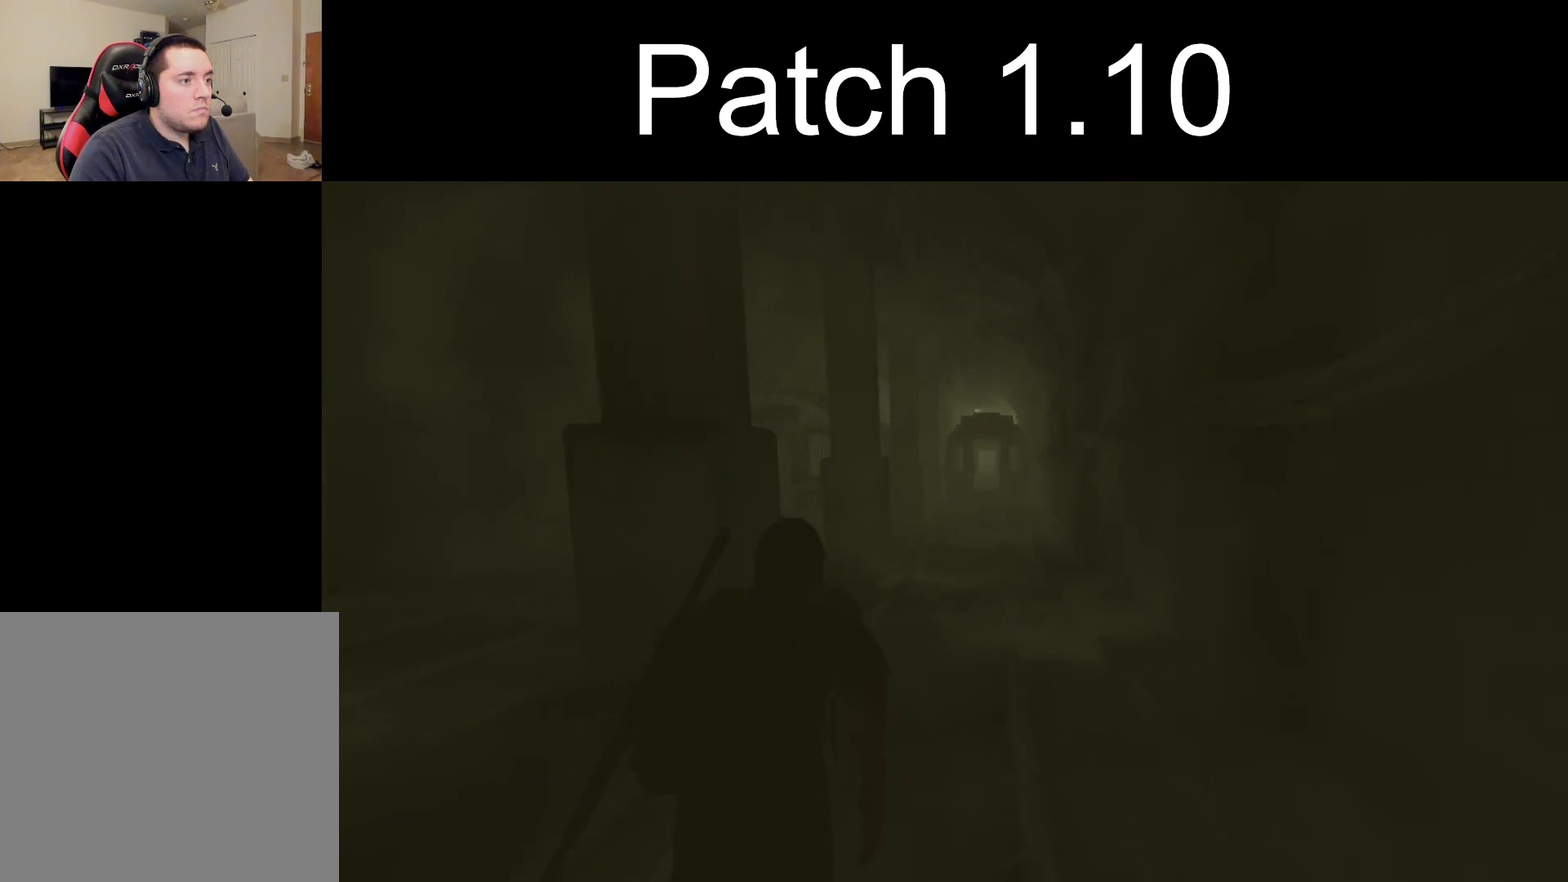
{"dt_ms": 300, "buttons": ["L2"], "left_stick": "up", "right_stick": "center", "events": []}
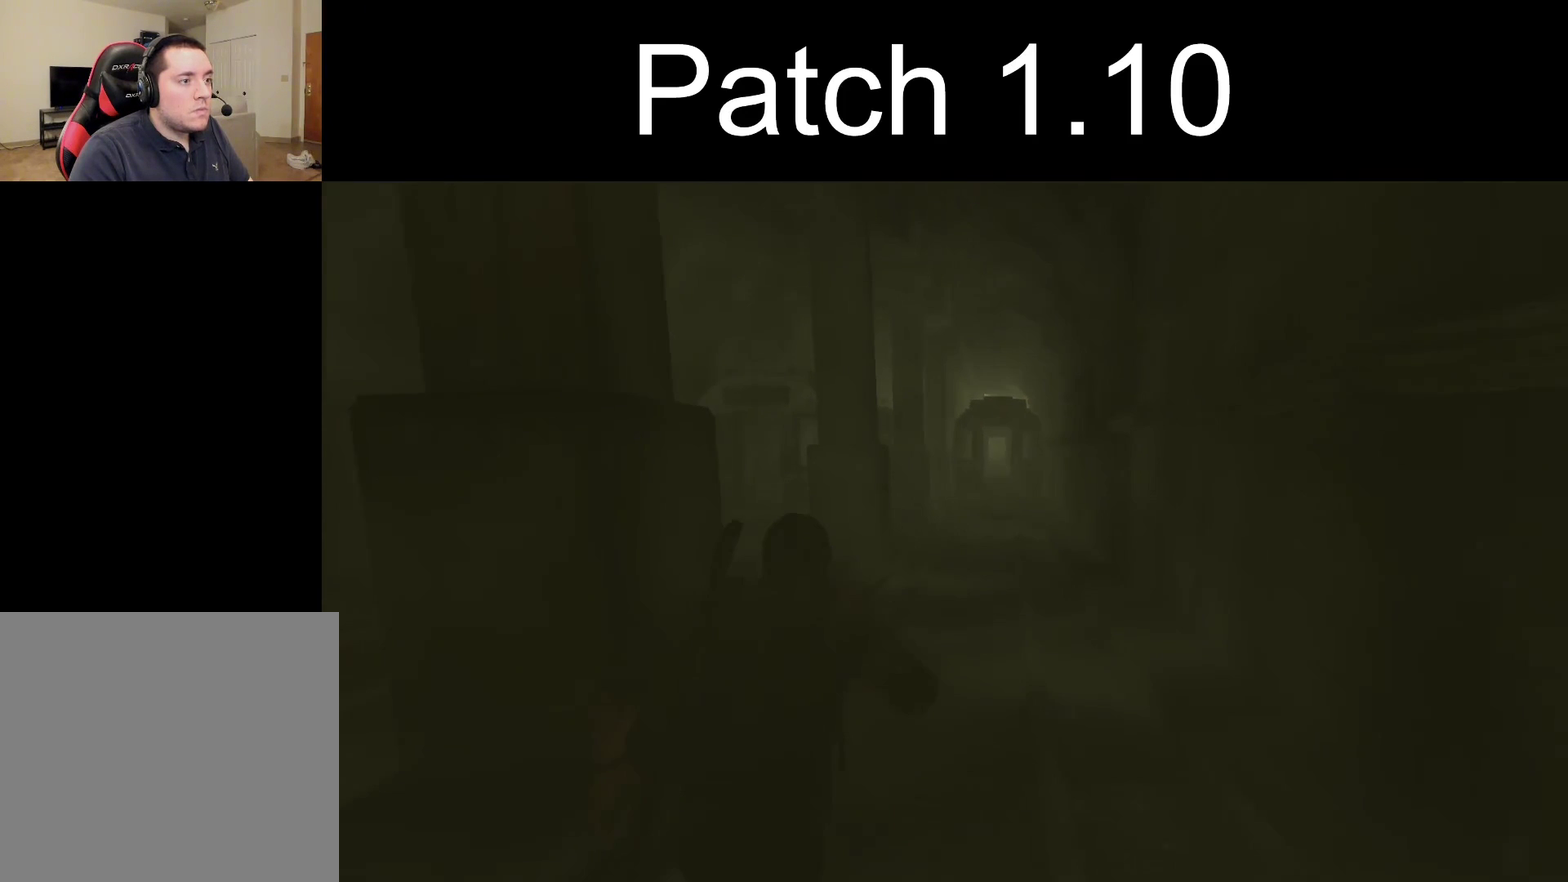
{"dt_ms": 500, "buttons": ["L2"], "left_stick": "up", "right_stick": "center", "events": []}
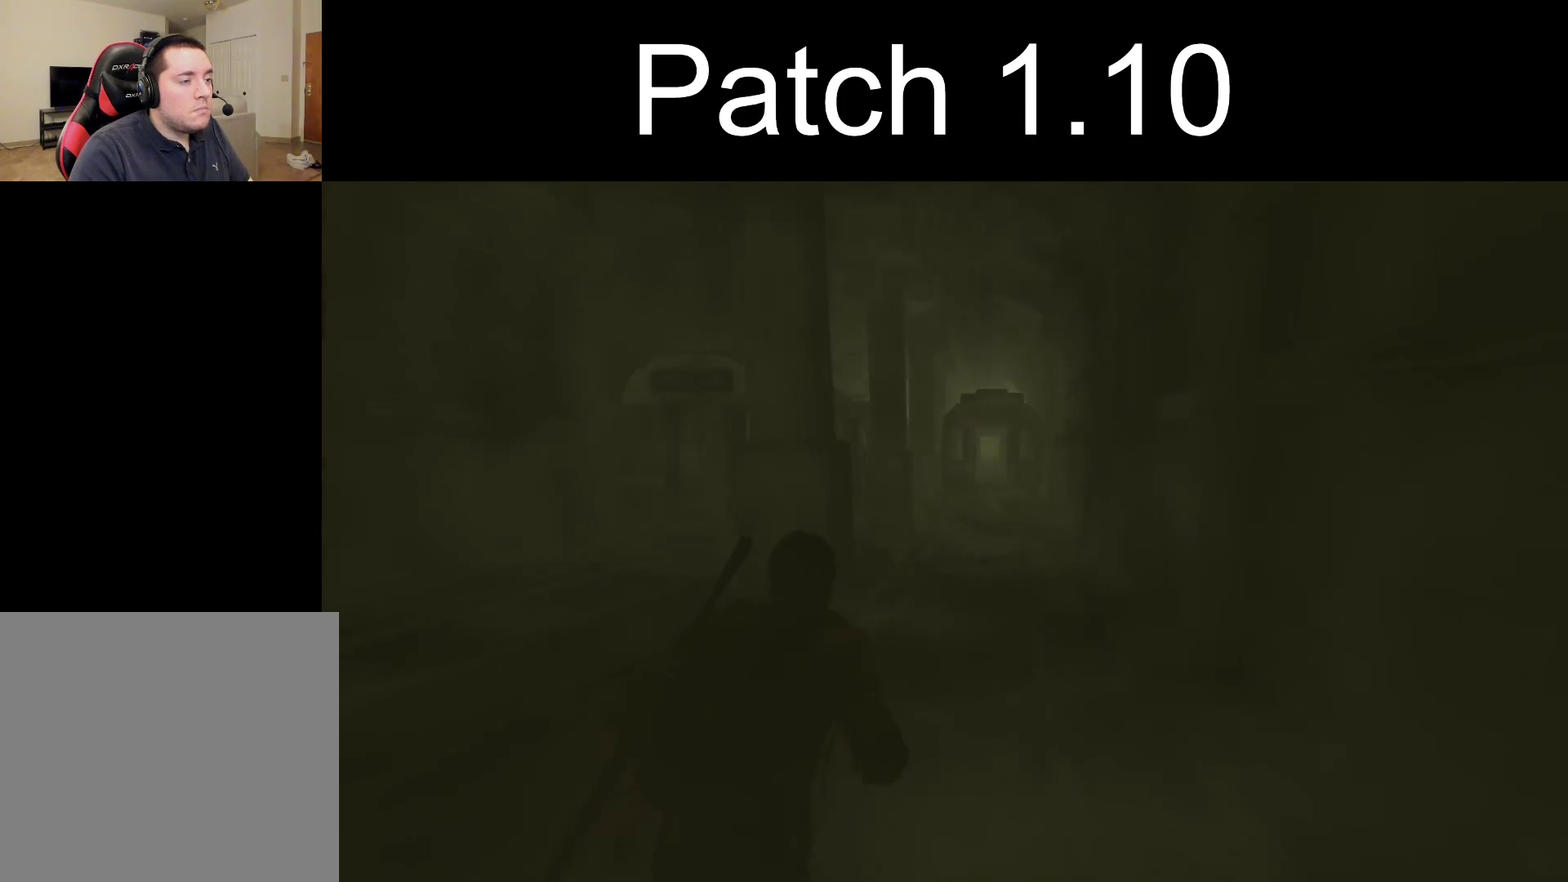
{"dt_ms": 500, "buttons": ["L2"], "left_stick": "up", "right_stick": "center", "events": []}
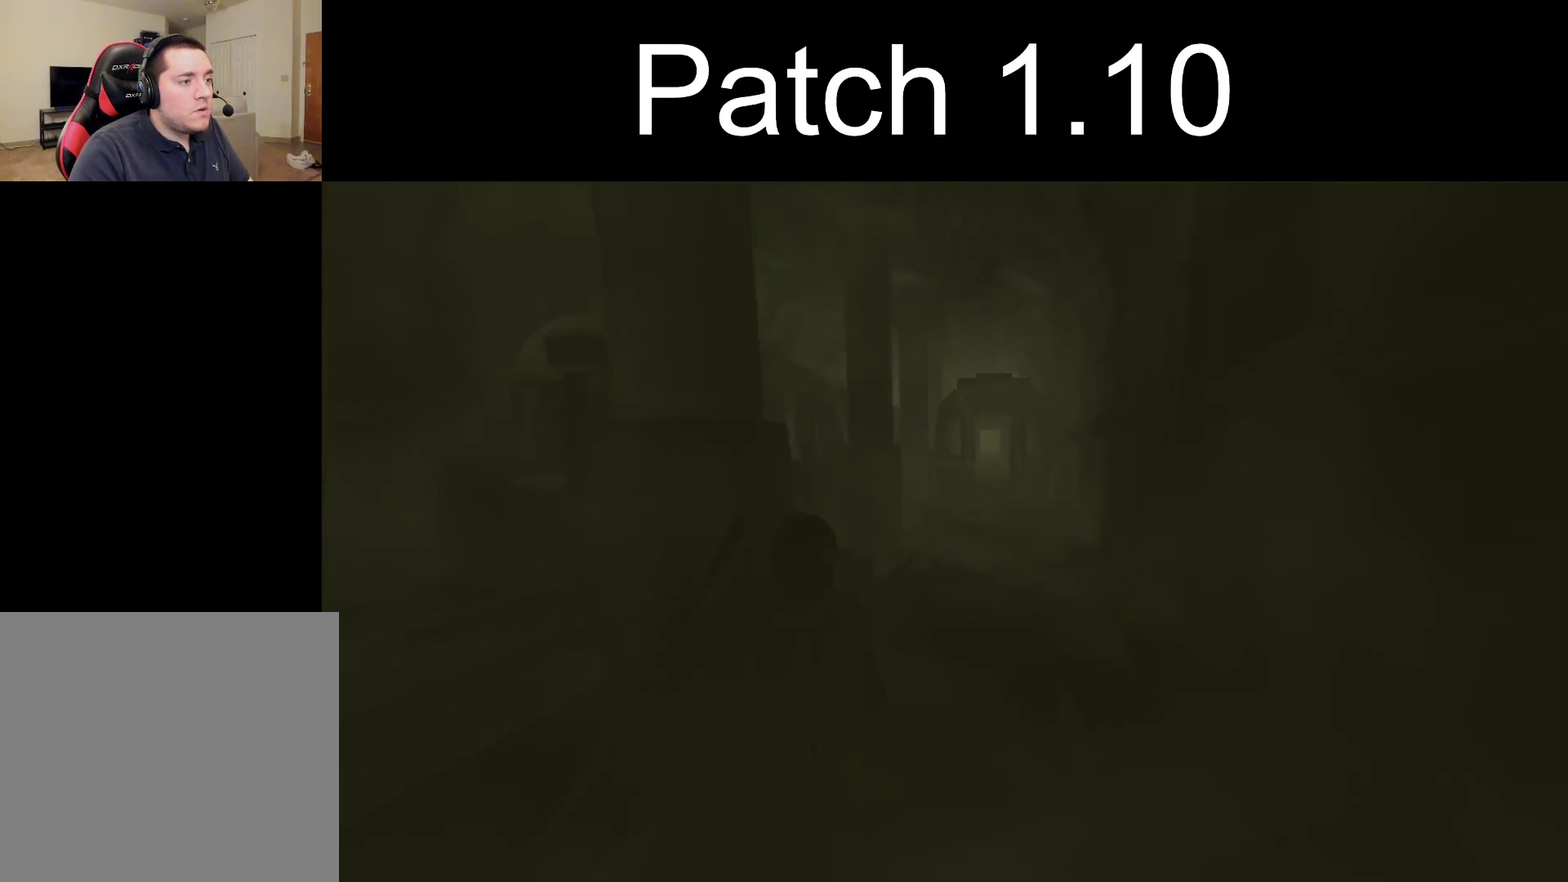
{"dt_ms": 500, "buttons": ["L2"], "left_stick": "up", "right_stick": "center", "events": []}
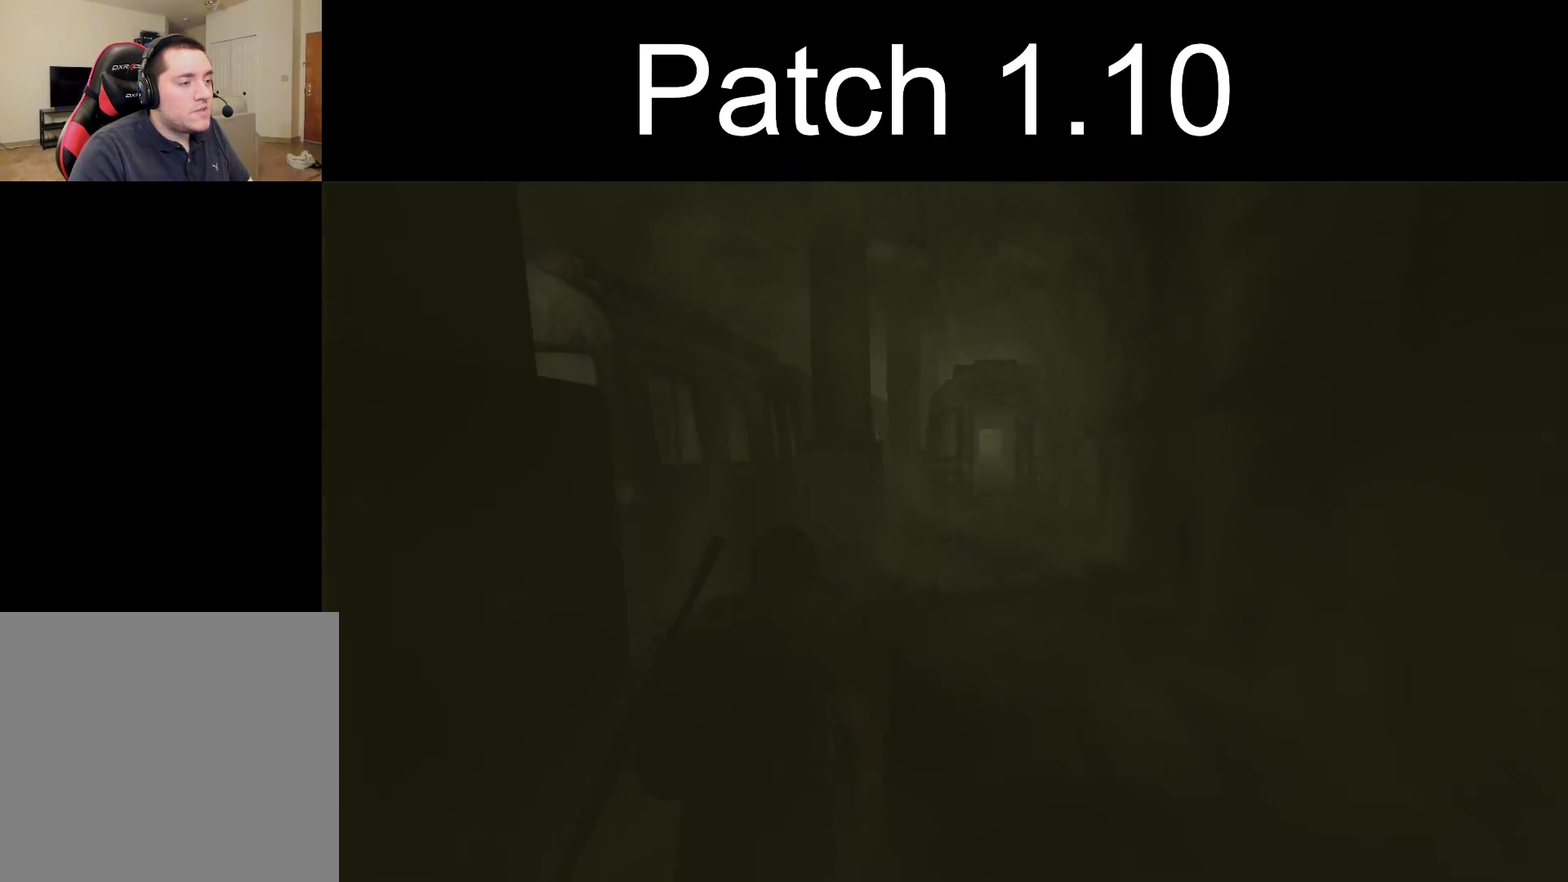
{"dt_ms": 500, "buttons": ["L2"], "left_stick": "up", "right_stick": "center", "events": []}
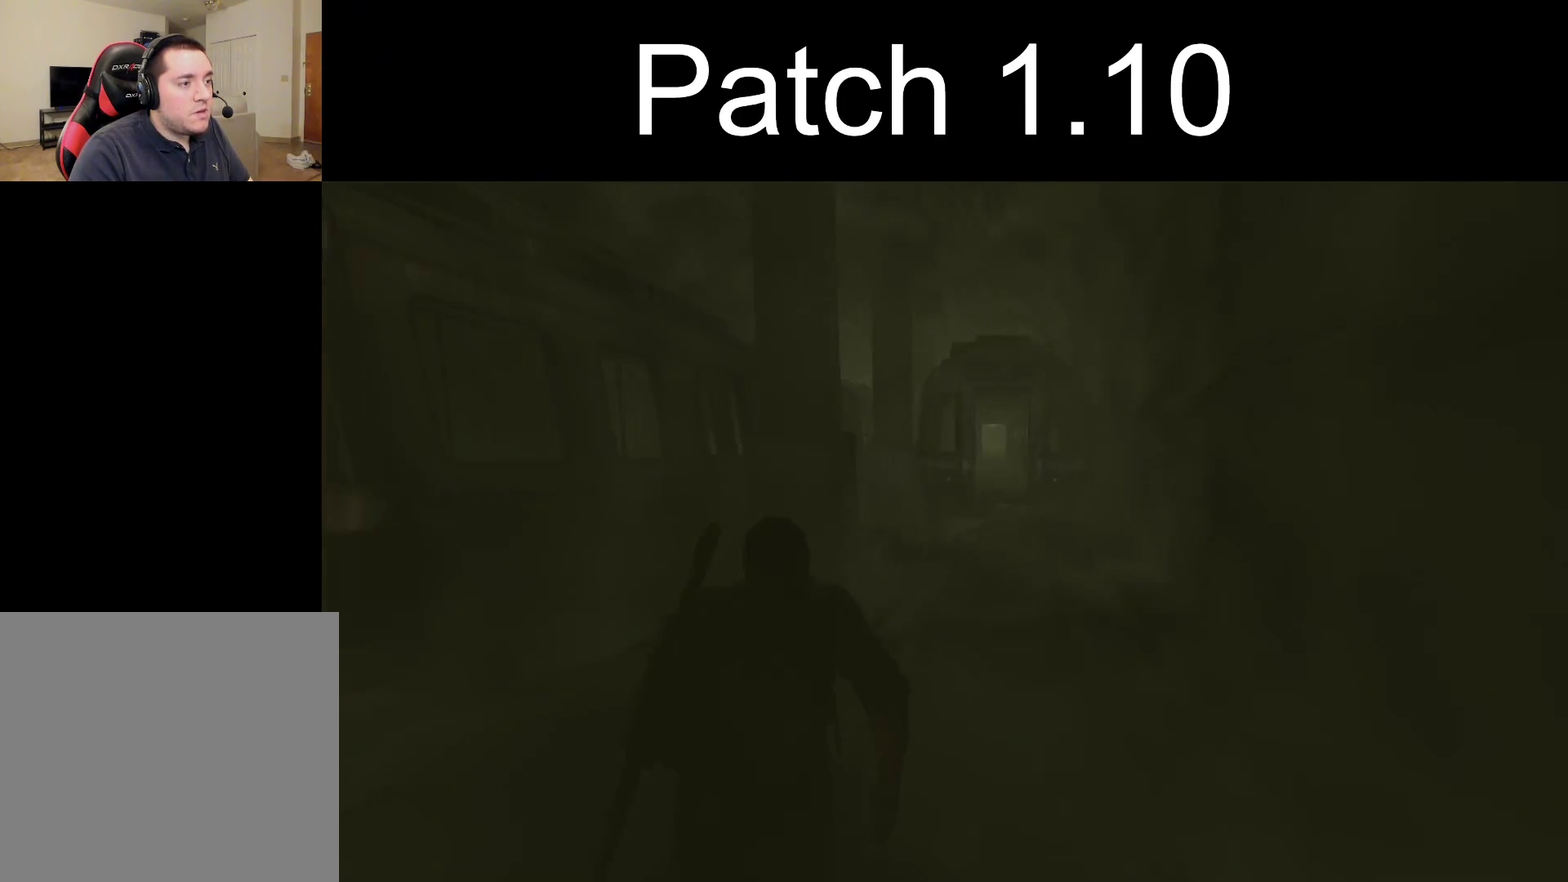
{"dt_ms": 500, "buttons": ["L2"], "left_stick": "up", "right_stick": "center", "events": []}
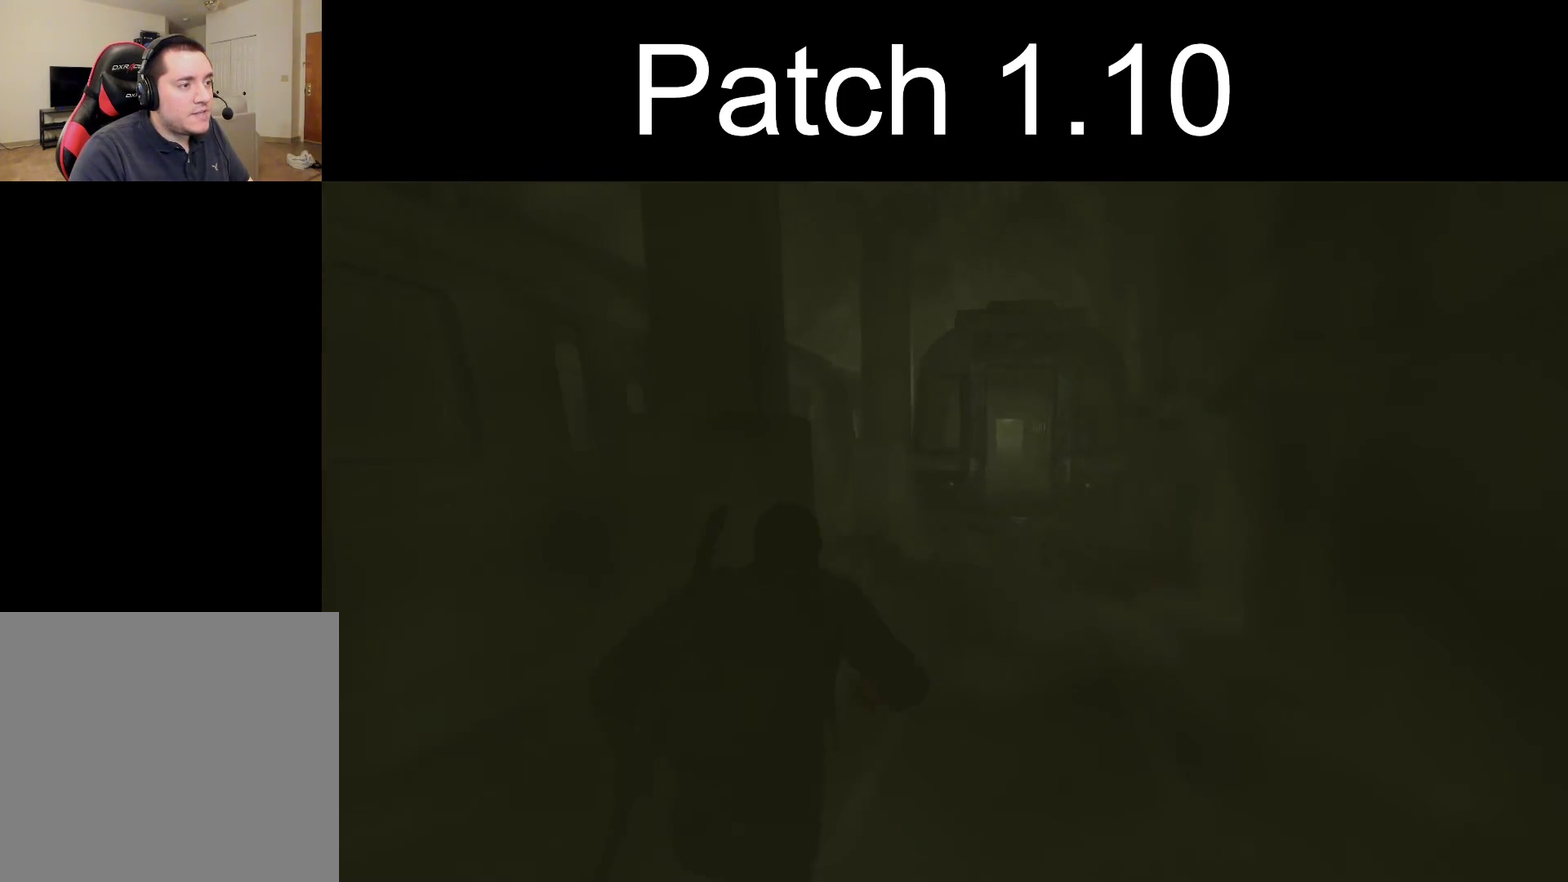
{"dt_ms": 500, "buttons": ["L2"], "left_stick": "up", "right_stick": "left", "events": [[350, "right_stick", "left"]]}
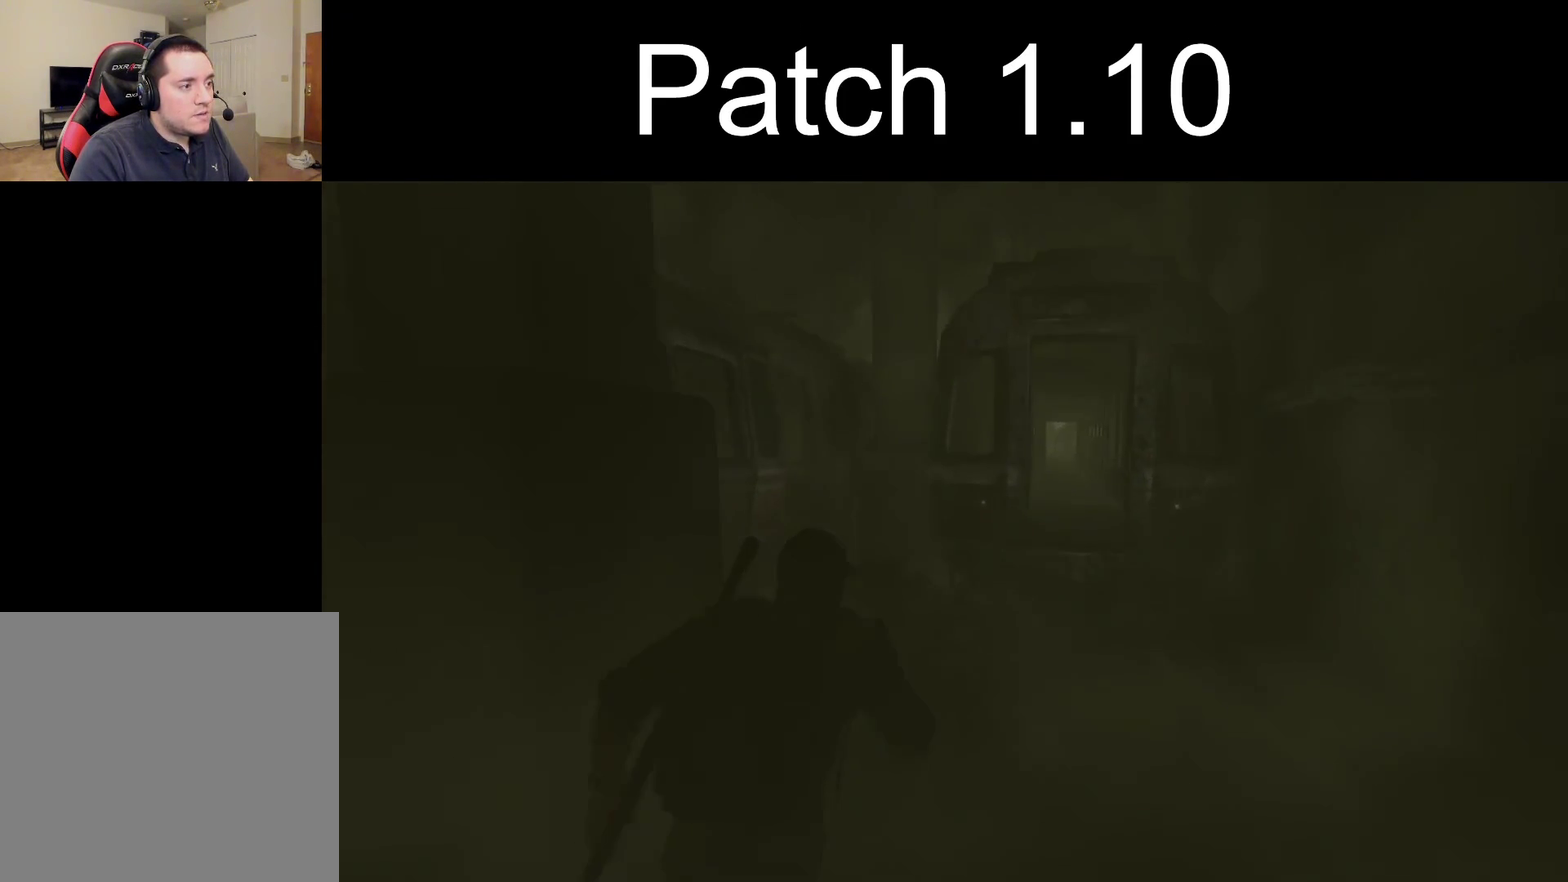
{"dt_ms": 500, "buttons": ["L2"], "left_stick": "up", "right_stick": "left", "events": []}
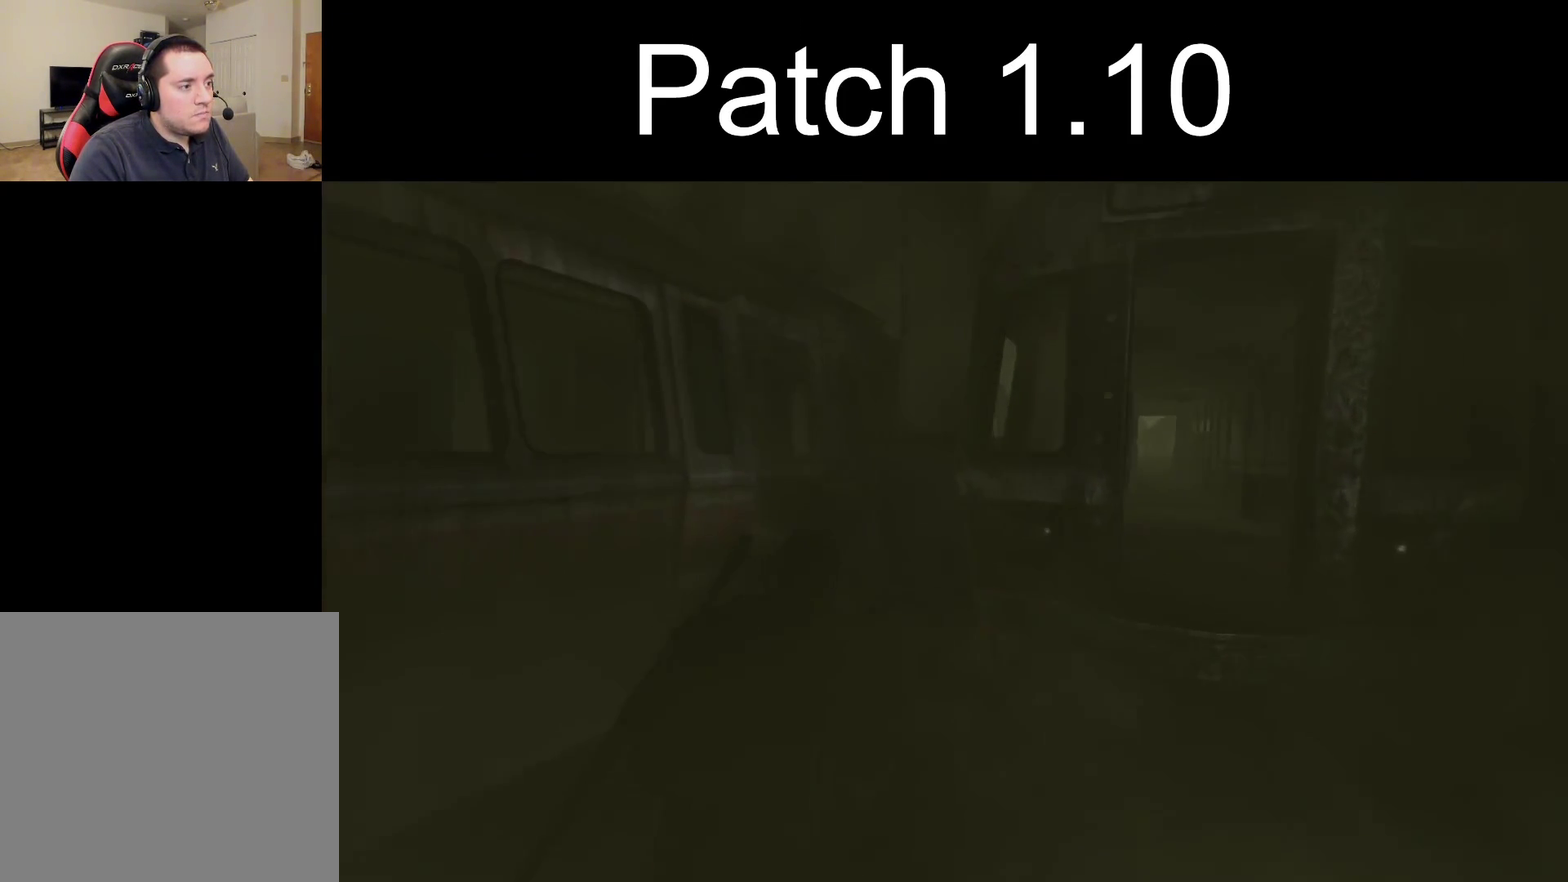
{"dt_ms": 400, "buttons": ["L2"], "left_stick": "up", "right_stick": "left", "events": []}
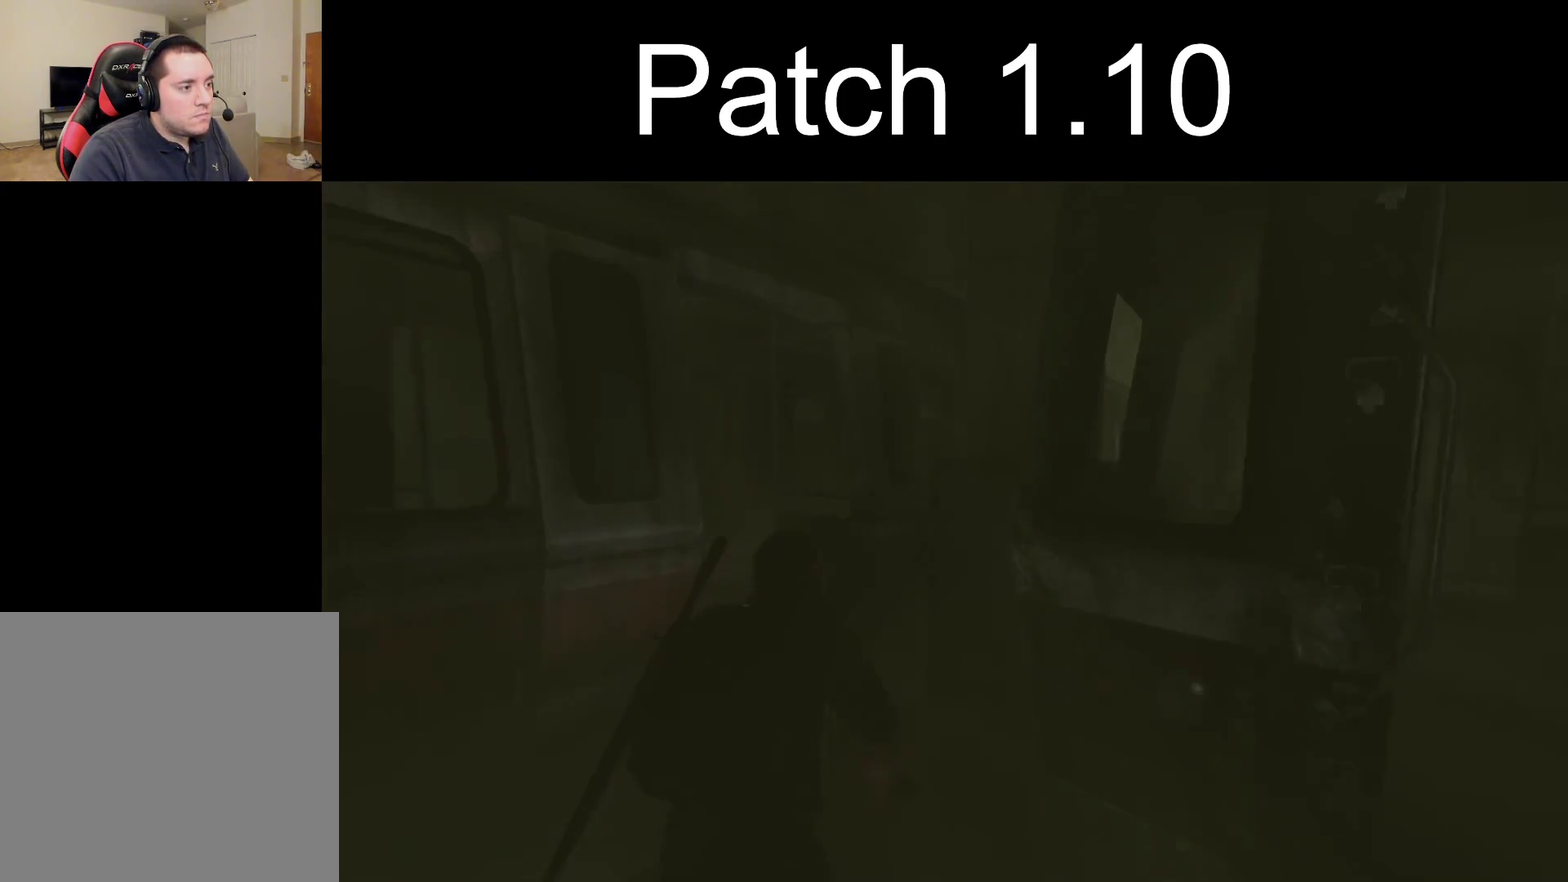
{"dt_ms": 300, "buttons": ["CROSS", "L2"], "left_stick": "up-left", "right_stick": "left", "events": [[67, "left_stick", "up-right"], [133, "left_stick", "up"], [233, "left_stick", "up-left"], [267, "CROSS", "down"]]}
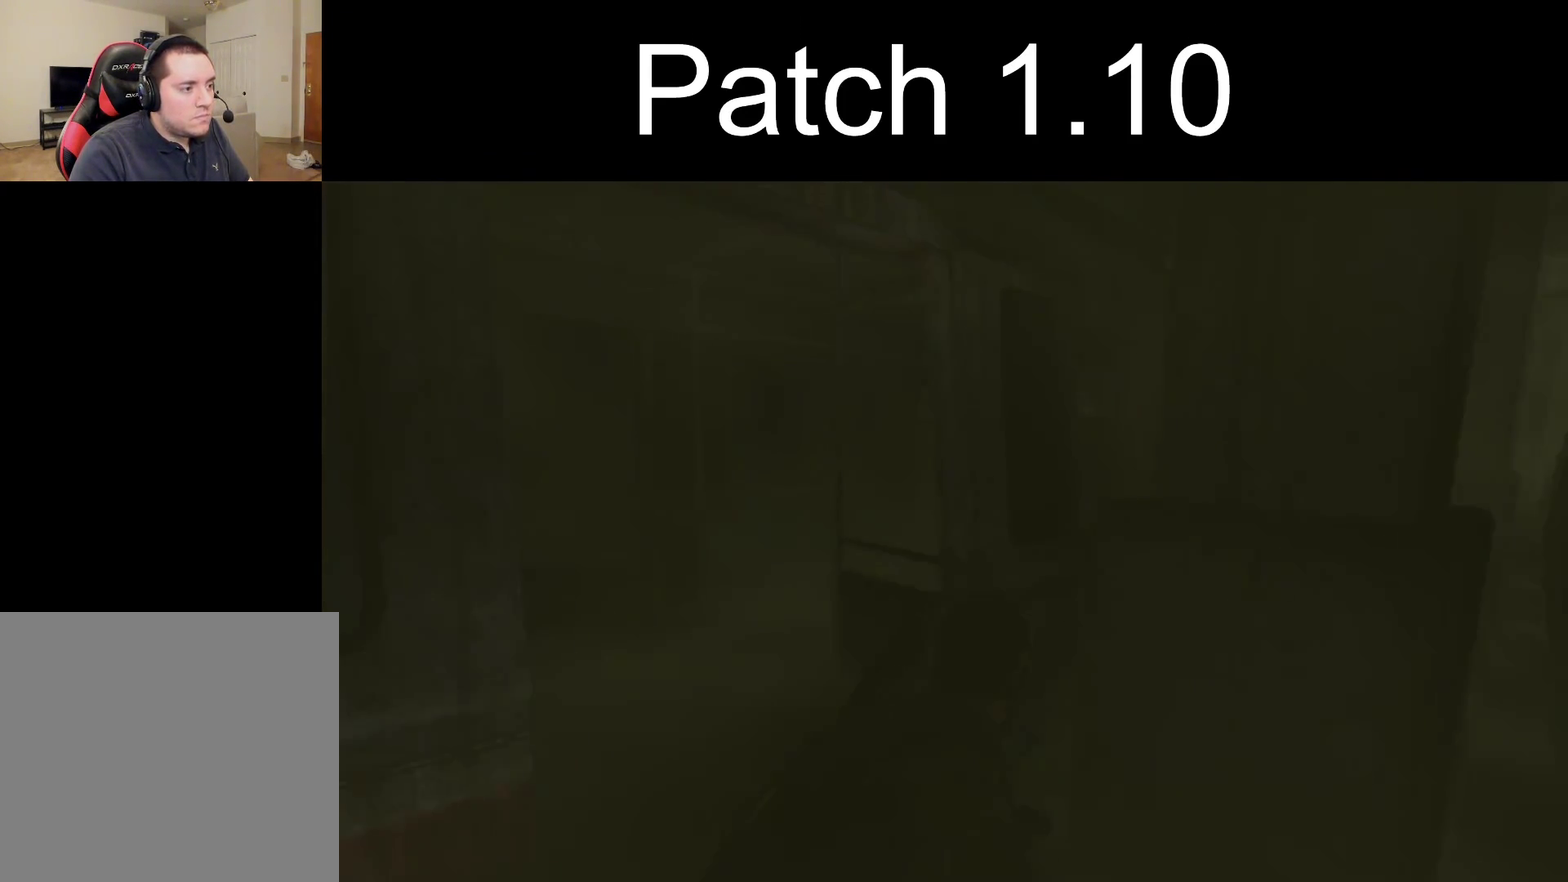
{"dt_ms": 400, "buttons": ["L2"], "left_stick": "up-left", "right_stick": "center", "events": [[50, "CROSS", "up"], [117, "CROSS", "down"], [183, "right_stick", "center"], [200, "CROSS", "up"]]}
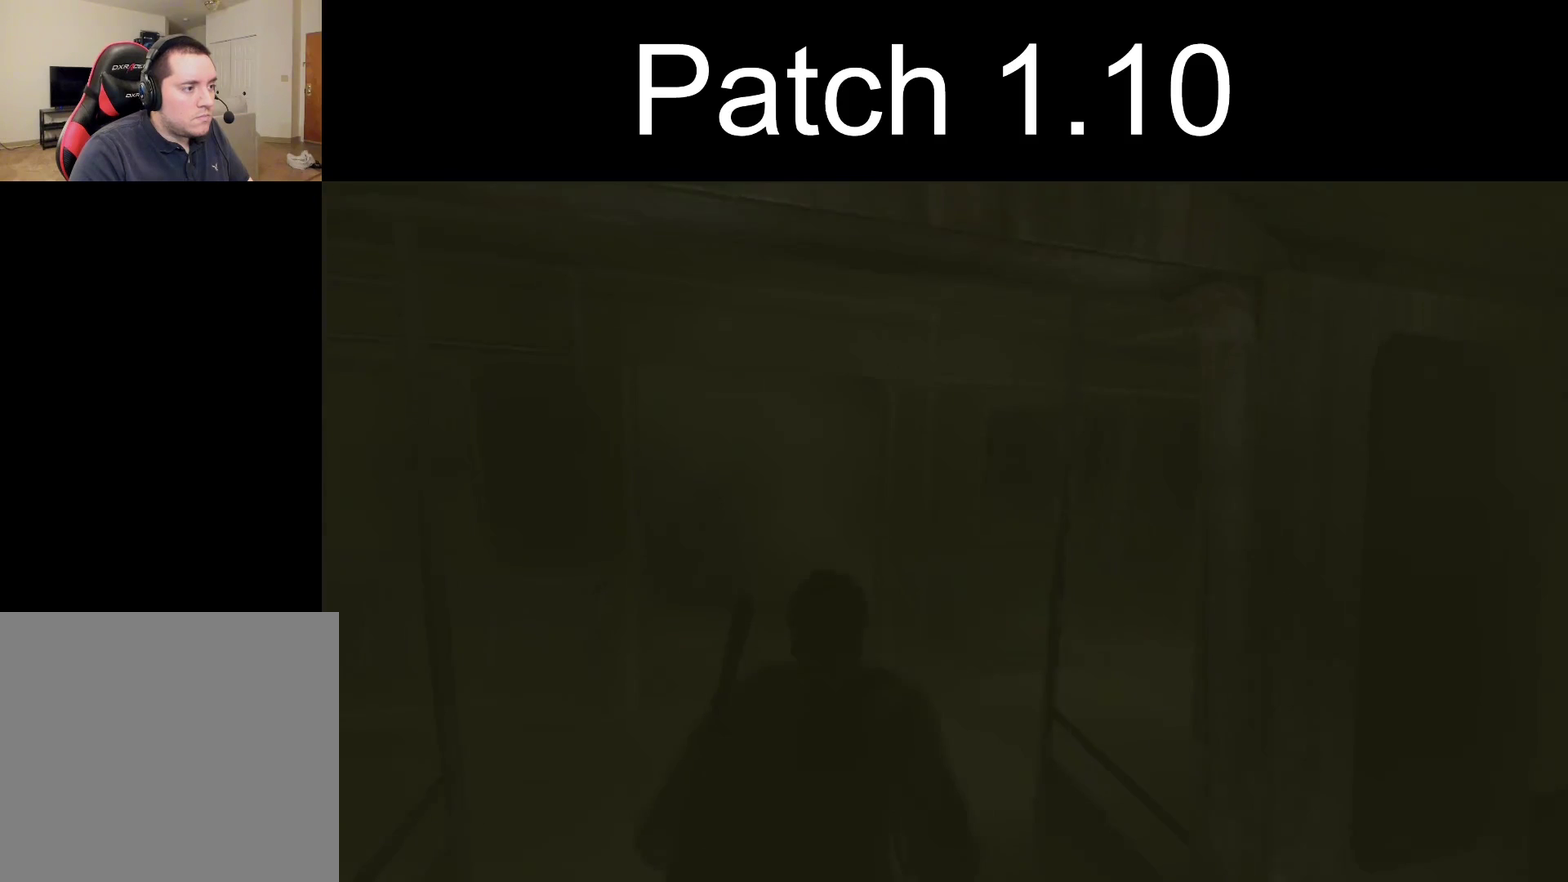
{"dt_ms": 400, "buttons": ["L2"], "left_stick": "up-left", "right_stick": "right", "events": [[67, "left_stick", "up"], [117, "right_stick", "right"], [167, "left_stick", "up-left"]]}